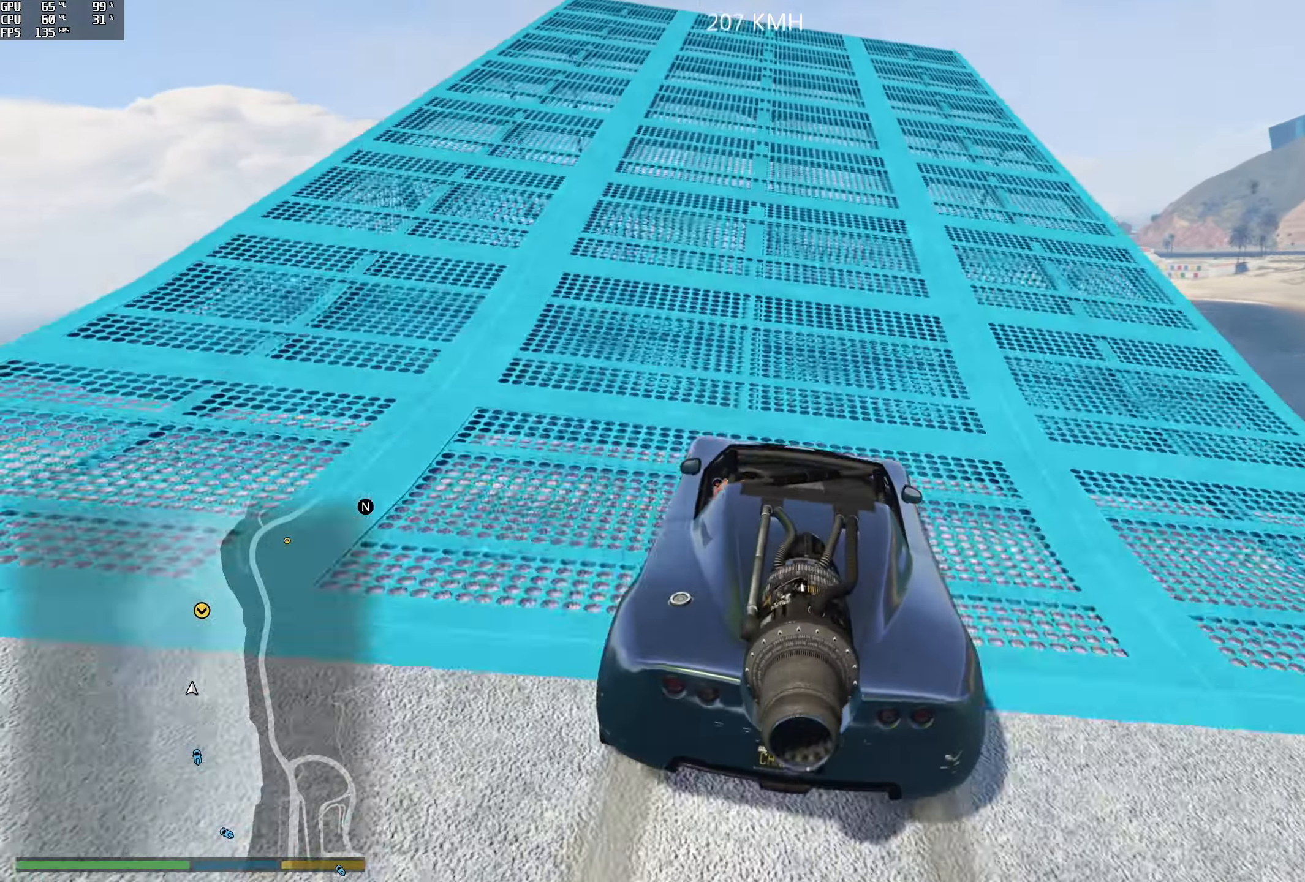
Gameplay with a controller (Xbox layout); each line is a JSON object with the inputs held at the frame after it. "events" lists button and stick changes between this image and that frame as [ms after this image, input, new state], when the widget could be followed in between.
{"buttons": ["R2"], "left_stick": "center", "right_stick": "down", "events": [[366, "left_stick", "left"], [450, "left_stick", "center"]]}
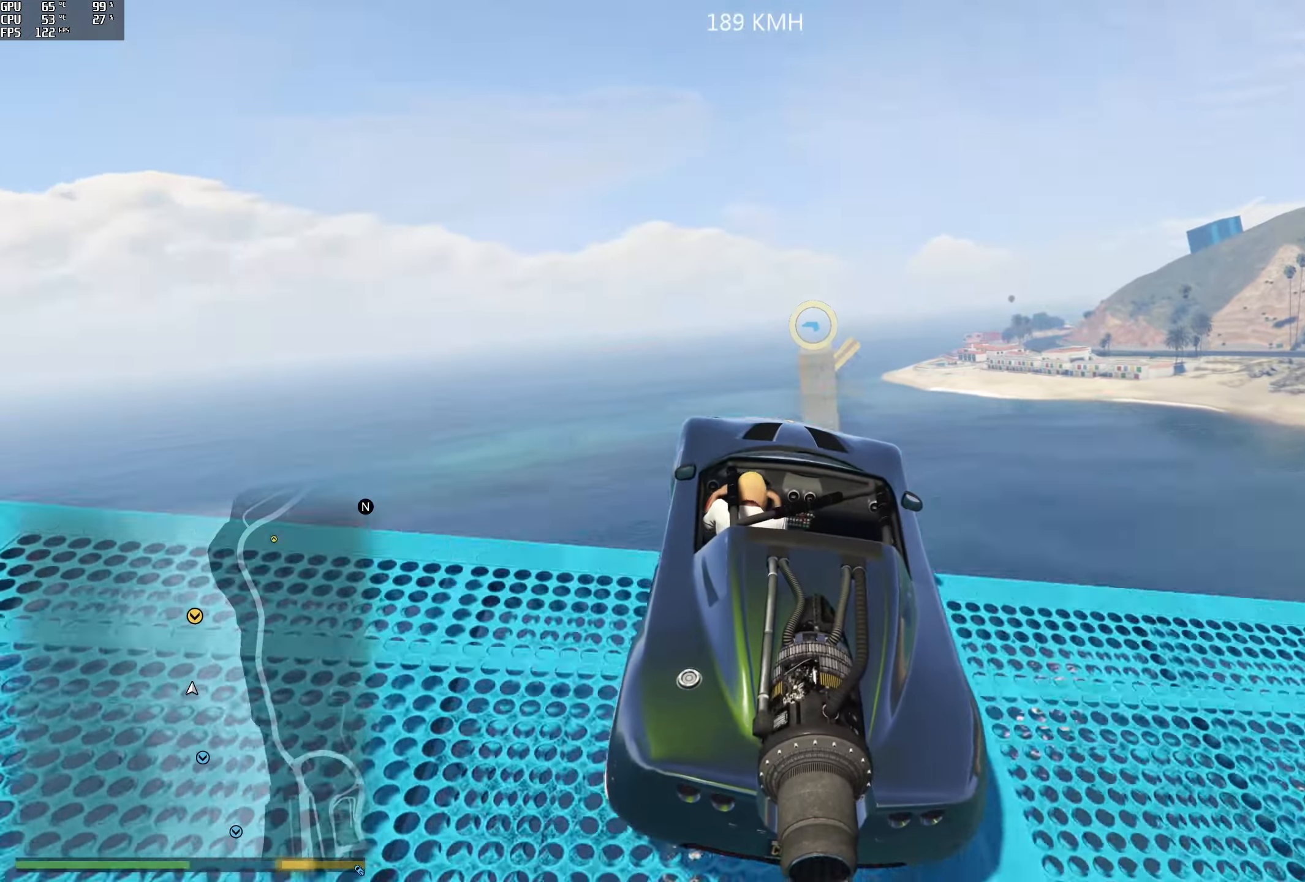
{"buttons": ["R1"], "left_stick": "down-left", "right_stick": "down", "events": [[350, "left_stick", "down-left"], [483, "R1", "down"], [483, "R2", "up"]]}
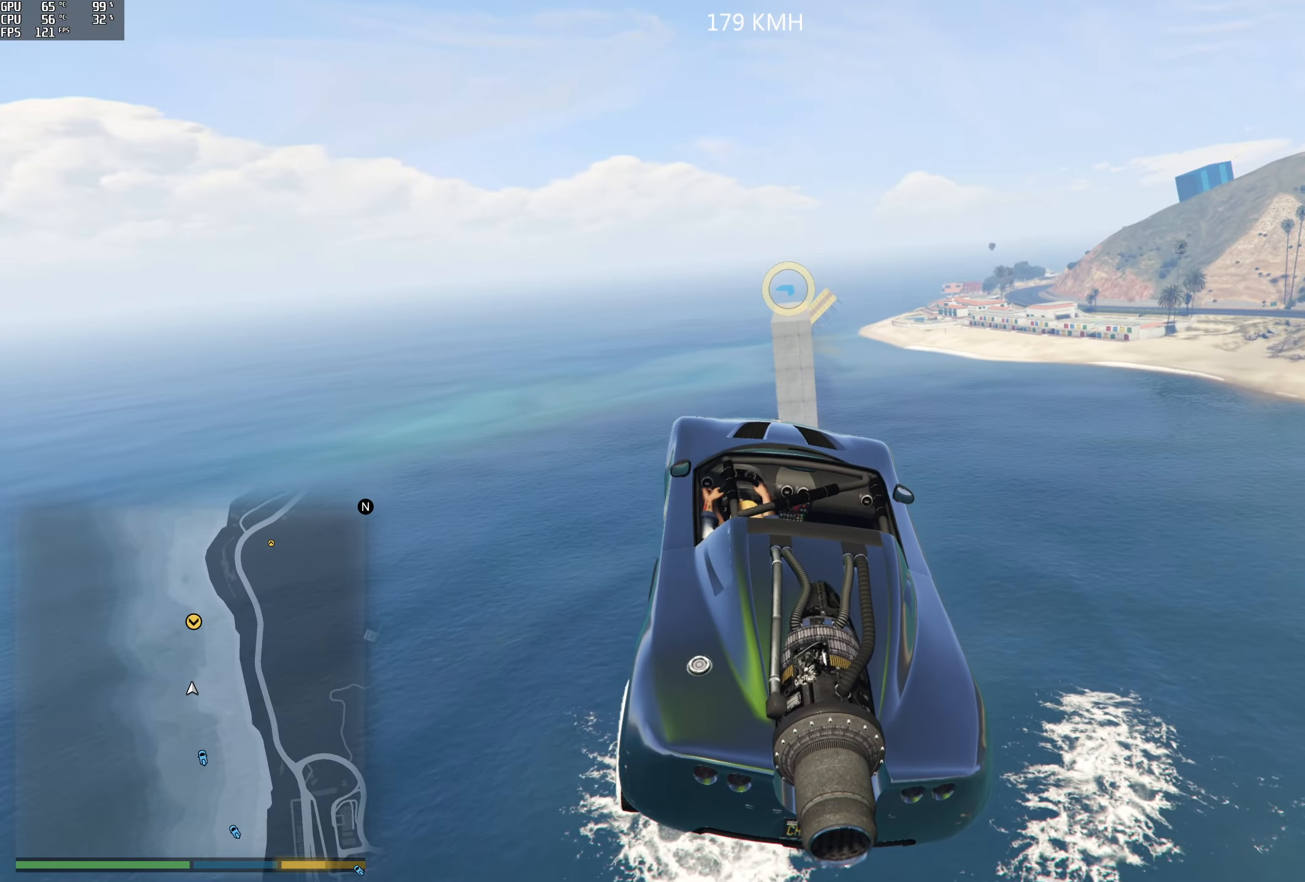
{"buttons": ["R1", "R2"], "left_stick": "down-right", "right_stick": "down"}
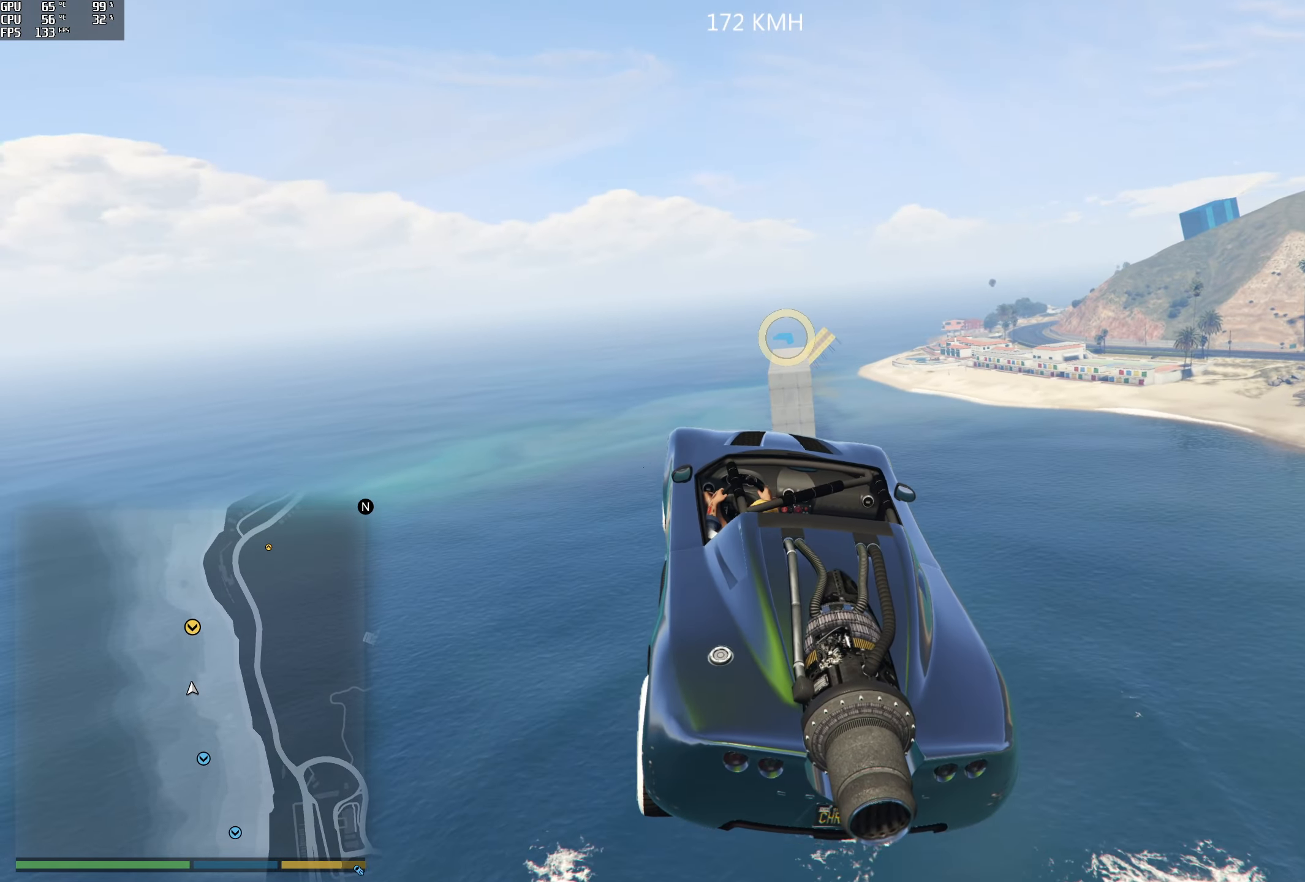
{"buttons": ["R2"], "left_stick": "center", "right_stick": "down", "events": [[33, "left_stick", "down"], [83, "R1", "up"], [150, "left_stick", "center"], [333, "R1", "down"], [350, "left_stick", "down-right"], [466, "R1", "up"], [483, "left_stick", "center"]]}
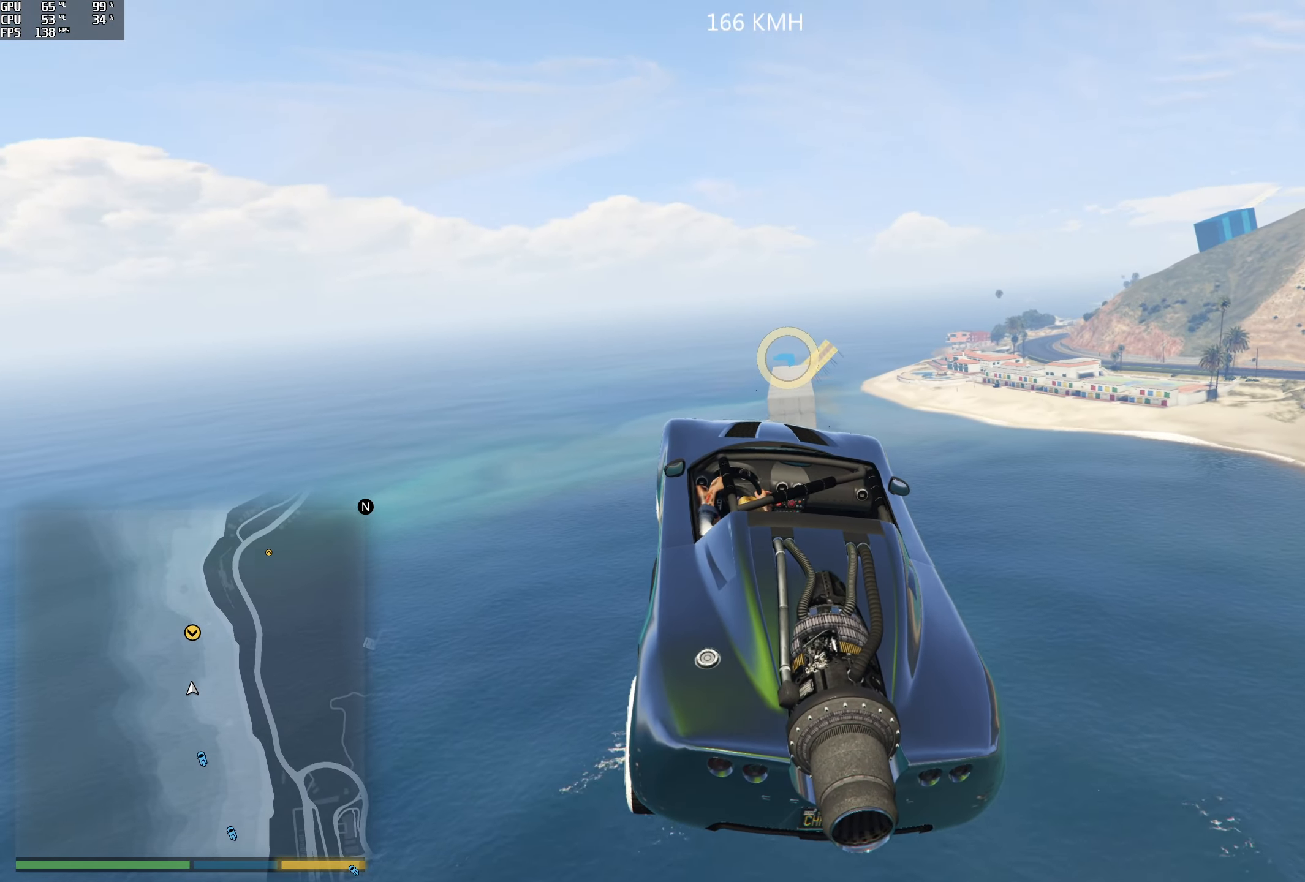
{"buttons": ["R1", "R2"], "left_stick": "center", "right_stick": "down", "events": [[250, "left_stick", "down-left"], [283, "R1", "down"], [483, "left_stick", "center"]]}
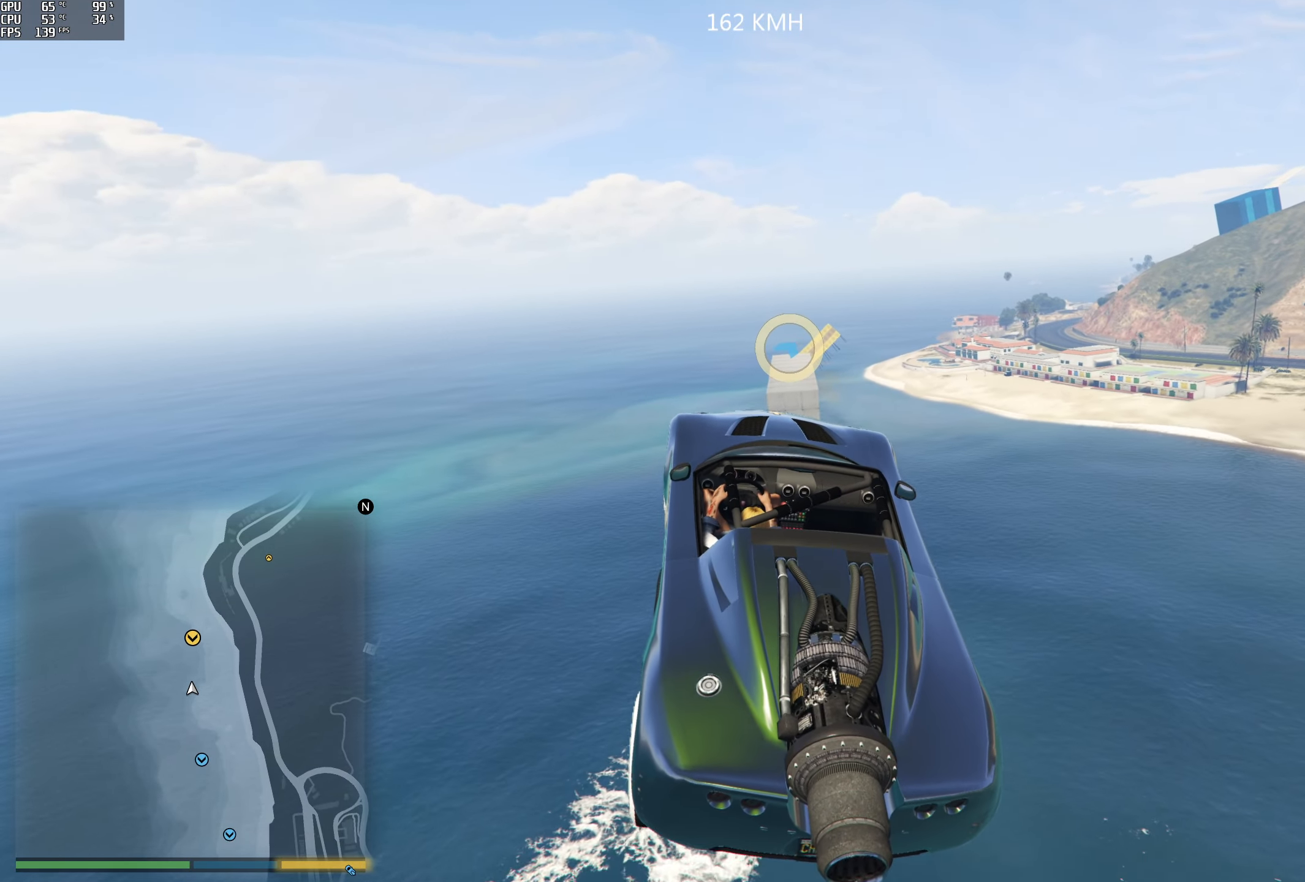
{"buttons": ["R1", "R2"], "left_stick": "down-right", "right_stick": "down", "events": [[483, "left_stick", "down-right"]]}
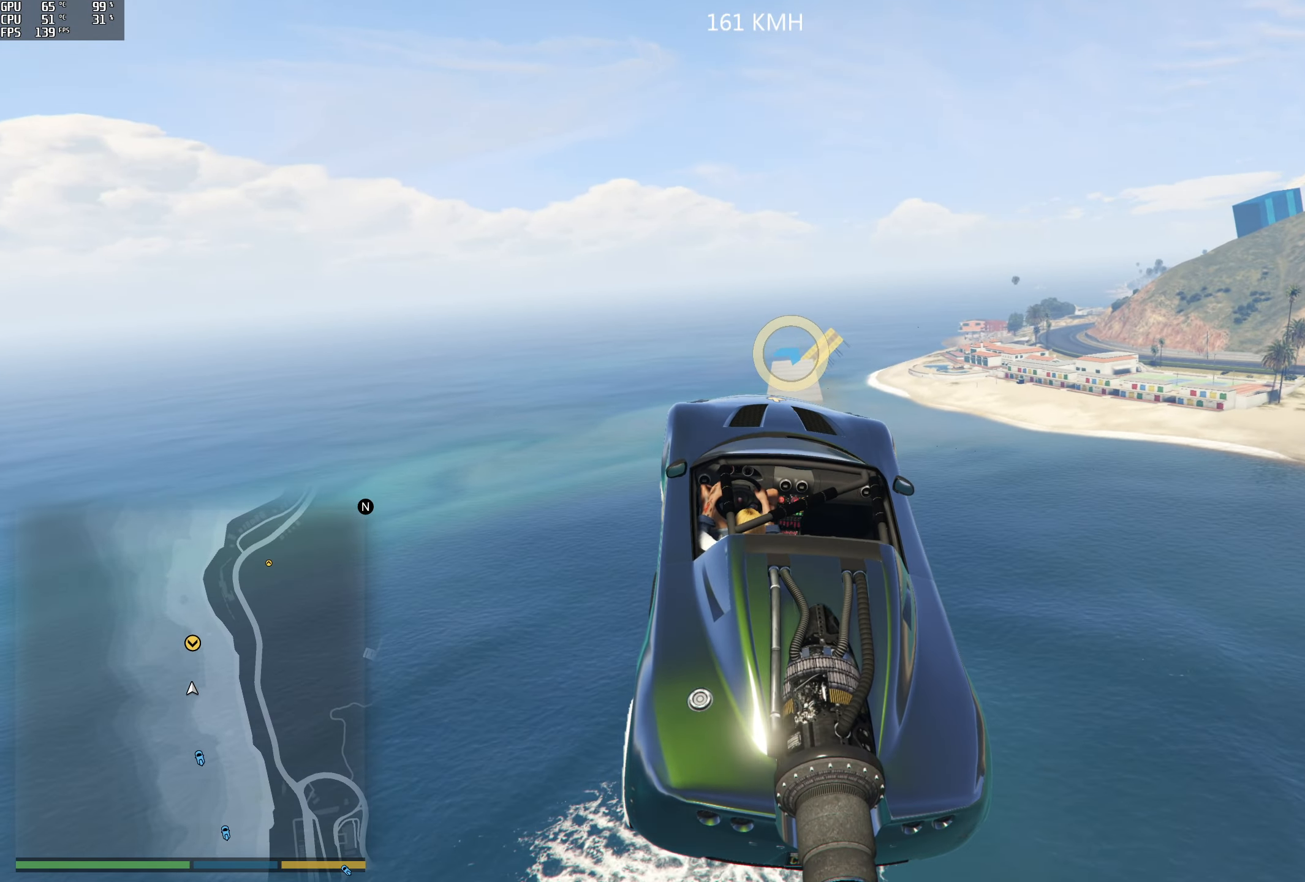
{"buttons": ["R1", "R2"], "left_stick": "center", "right_stick": "center"}
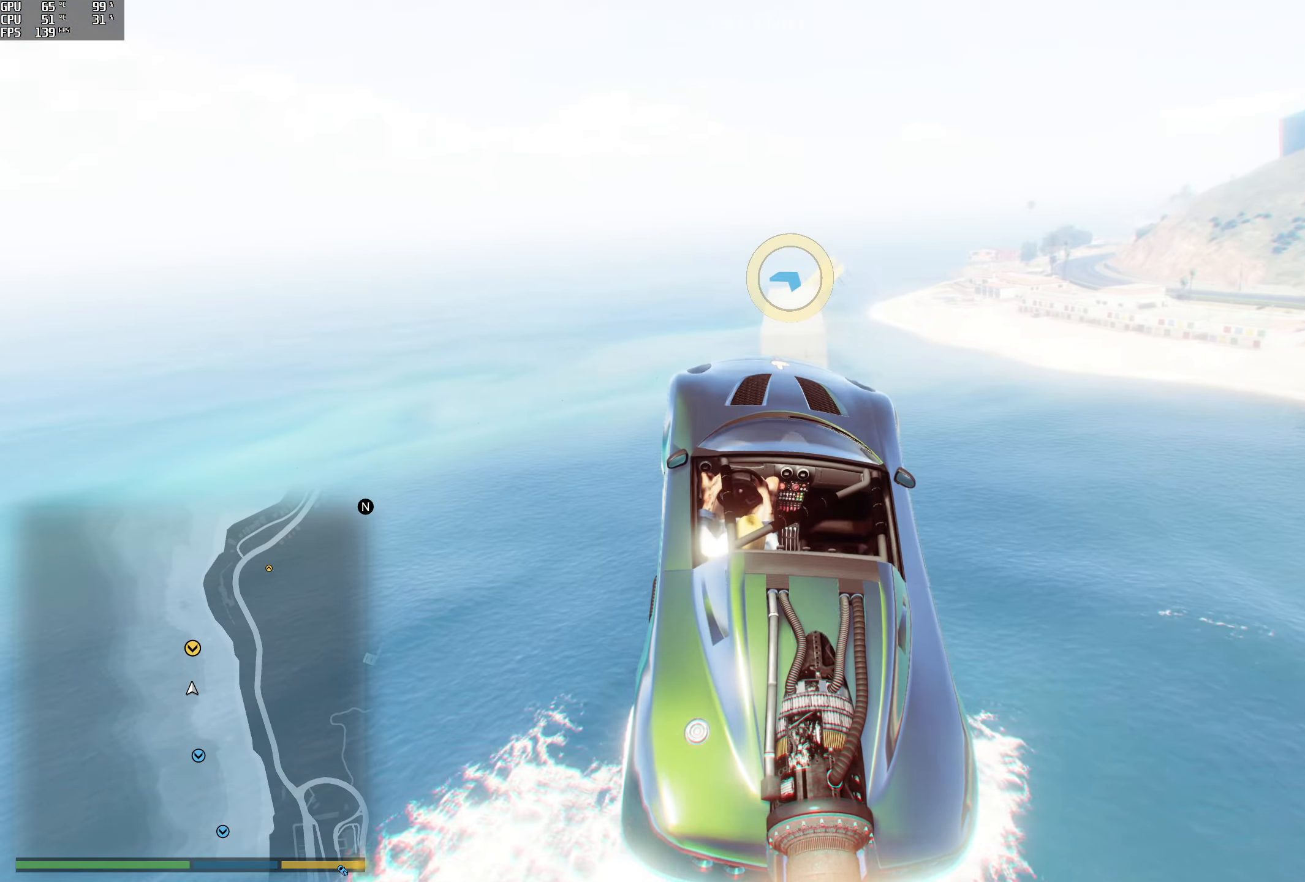
{"buttons": ["R1", "R2"], "left_stick": "center", "right_stick": "center", "events": [[283, "left_stick", "right"], [433, "left_stick", "center"]]}
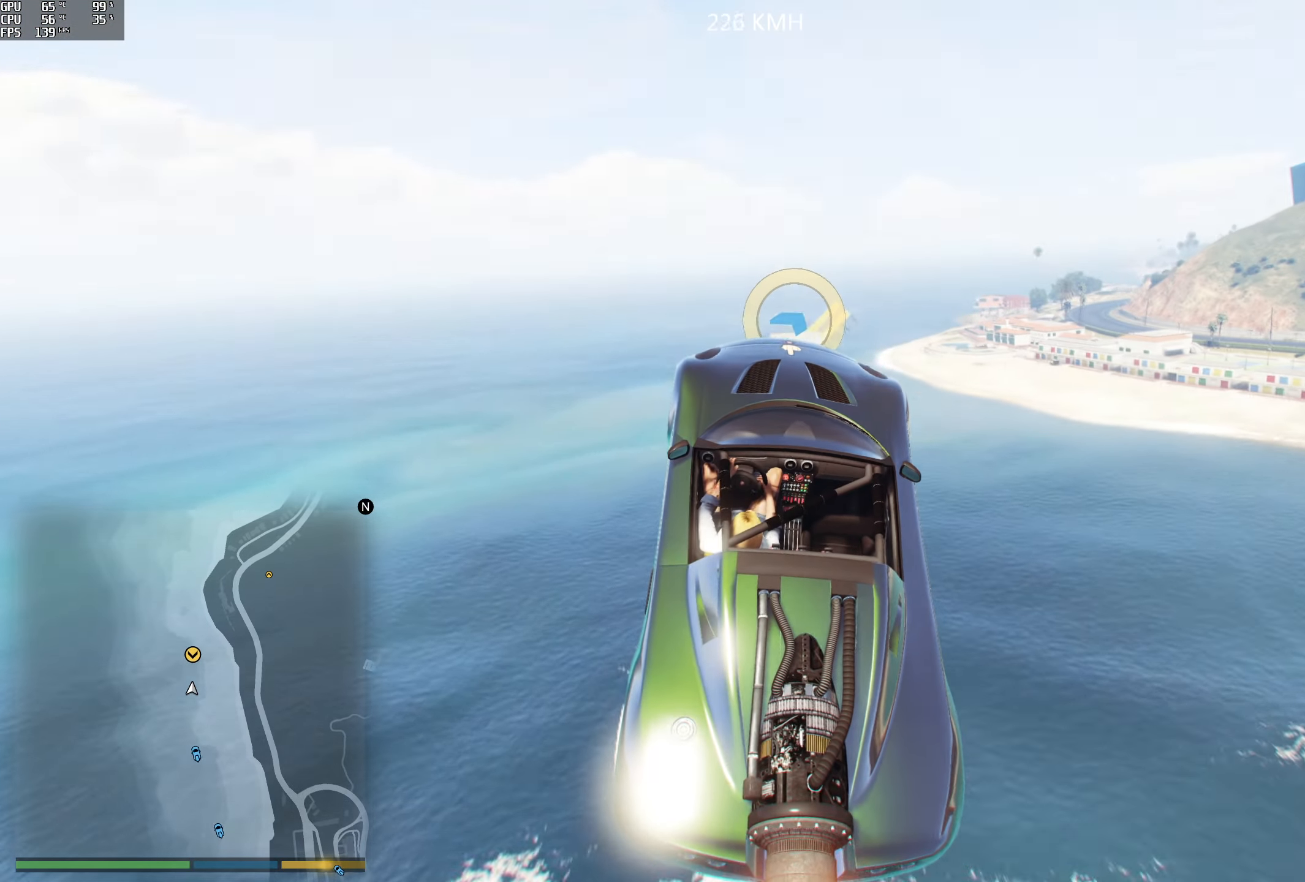
{"buttons": ["R2"], "left_stick": "up", "right_stick": "down", "events": [[66, "right_stick", "down"], [150, "left_stick", "up"], [333, "R1", "up"]]}
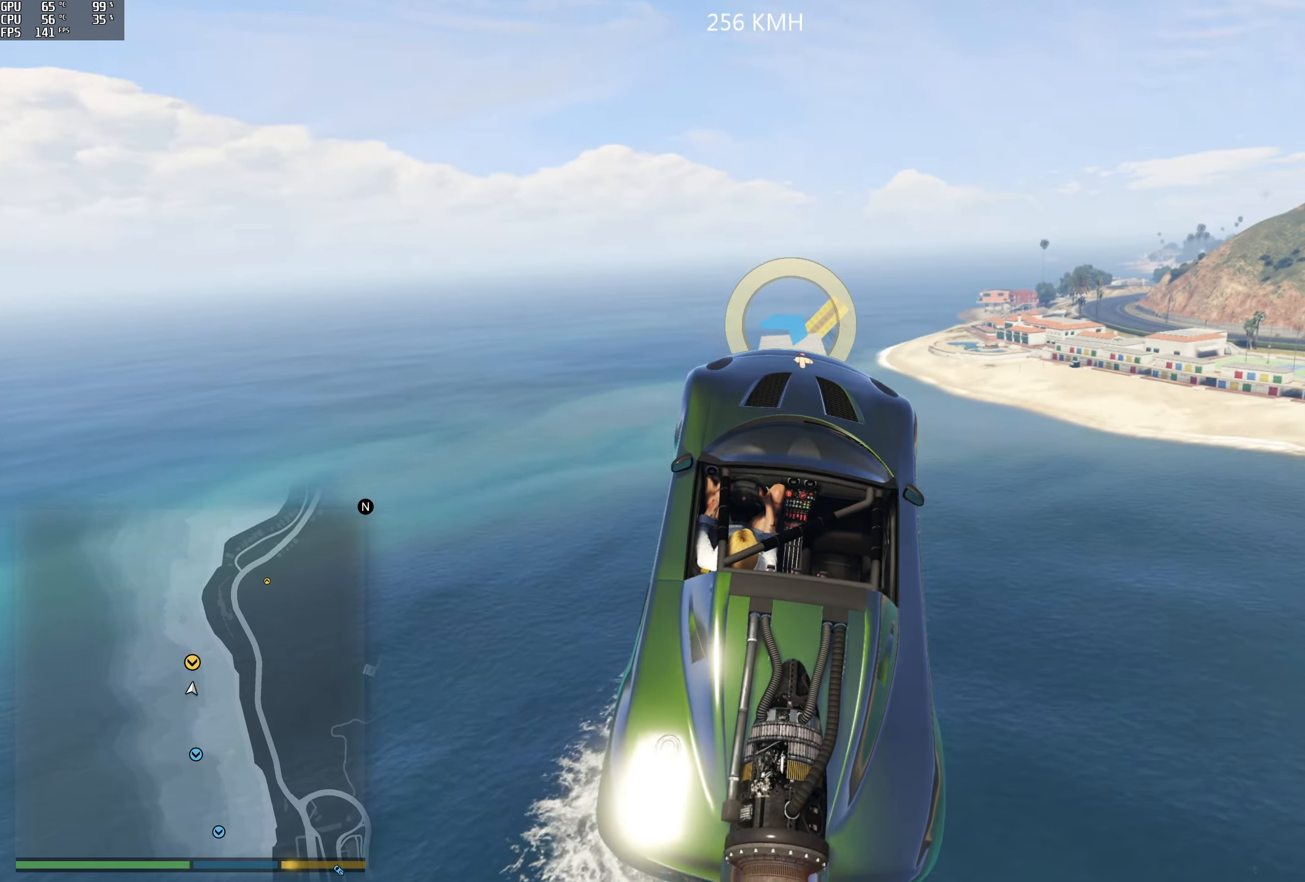
{"buttons": ["R2"], "left_stick": "left", "right_stick": "down", "events": [[233, "left_stick", "center"], [467, "left_stick", "left"]]}
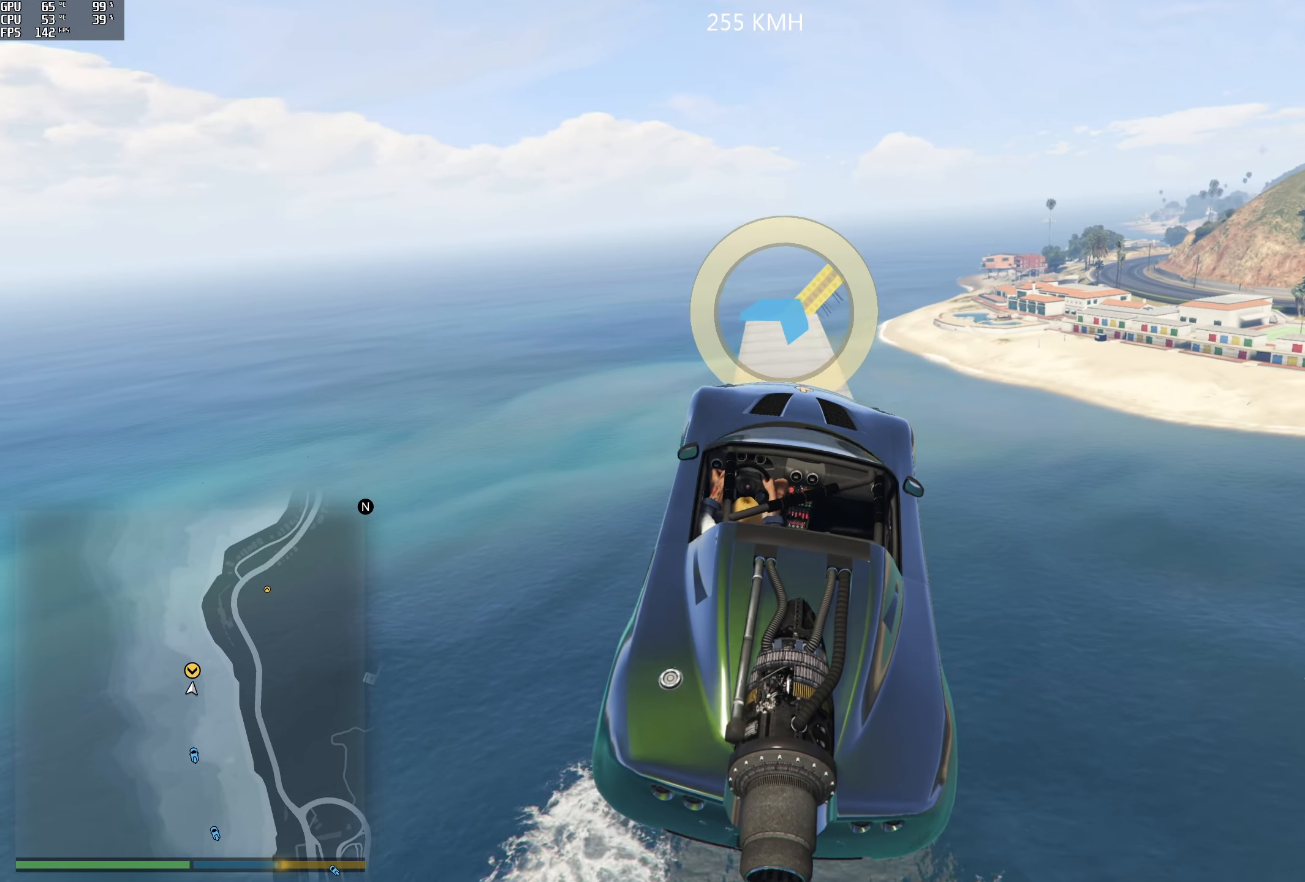
{"buttons": ["R2"], "left_stick": "down-right", "right_stick": "down", "events": [[67, "R1", "down"], [183, "right_stick", "center"], [267, "R1", "up"], [283, "left_stick", "center"], [283, "right_stick", "down"], [467, "left_stick", "down-right"]]}
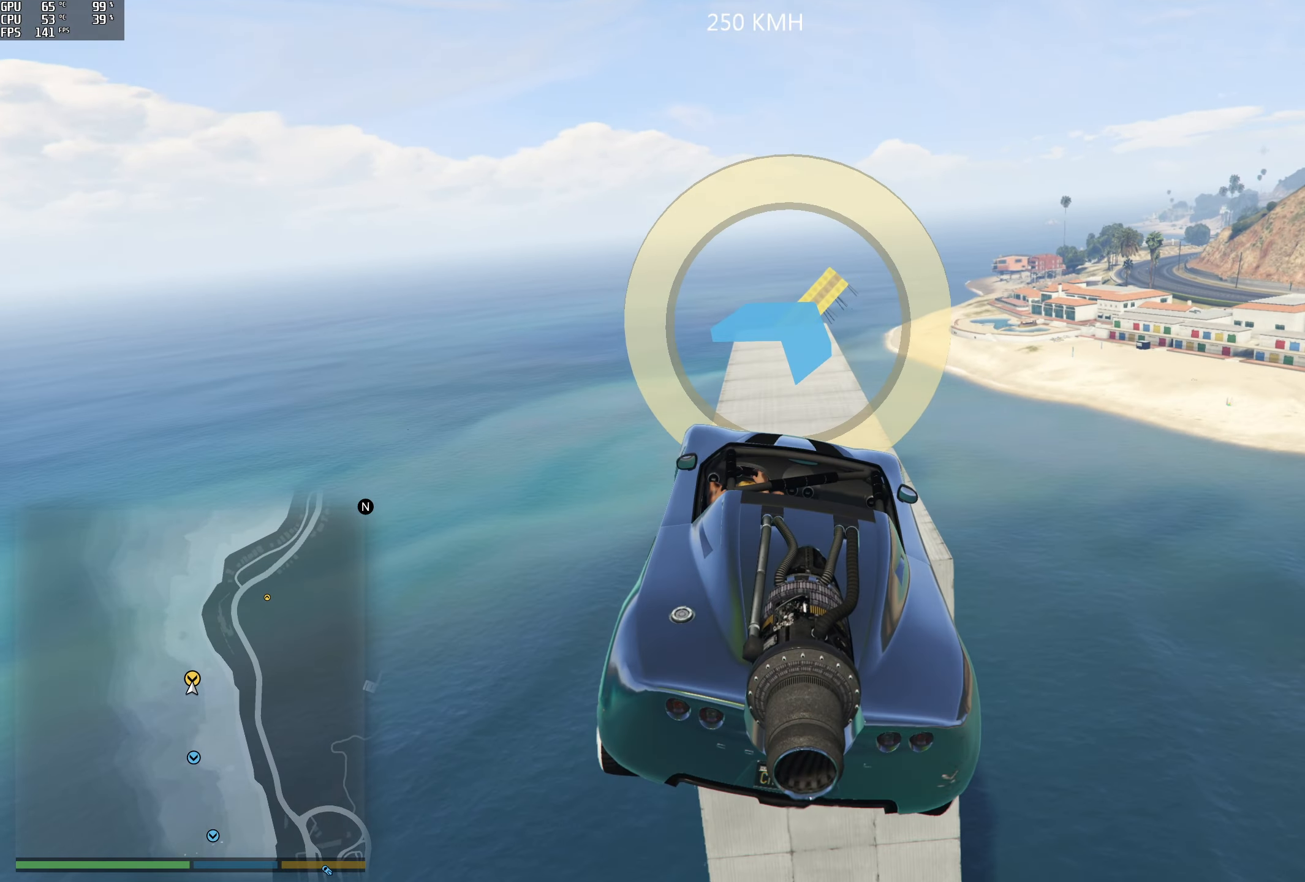
{"buttons": ["R1", "R2"], "left_stick": "down", "right_stick": "center", "events": [[33, "R1", "down"], [100, "right_stick", "center"], [150, "left_stick", "center"], [183, "R1", "up"], [367, "left_stick", "down-right"], [417, "R1", "down"], [467, "left_stick", "down"]]}
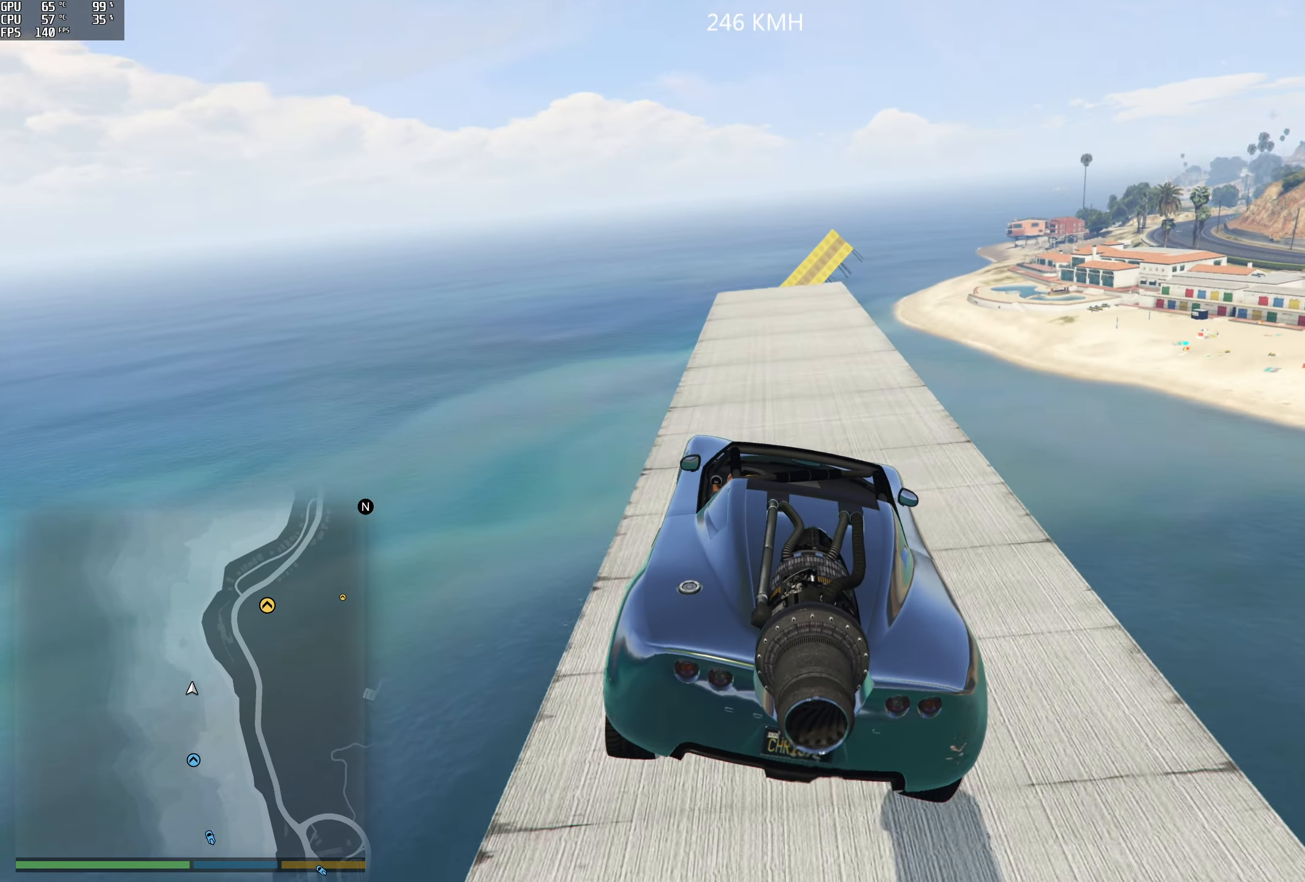
{"buttons": ["R2"], "left_stick": "center", "right_stick": "down", "events": [[100, "R1", "up"], [100, "left_stick", "center"], [233, "right_stick", "down"]]}
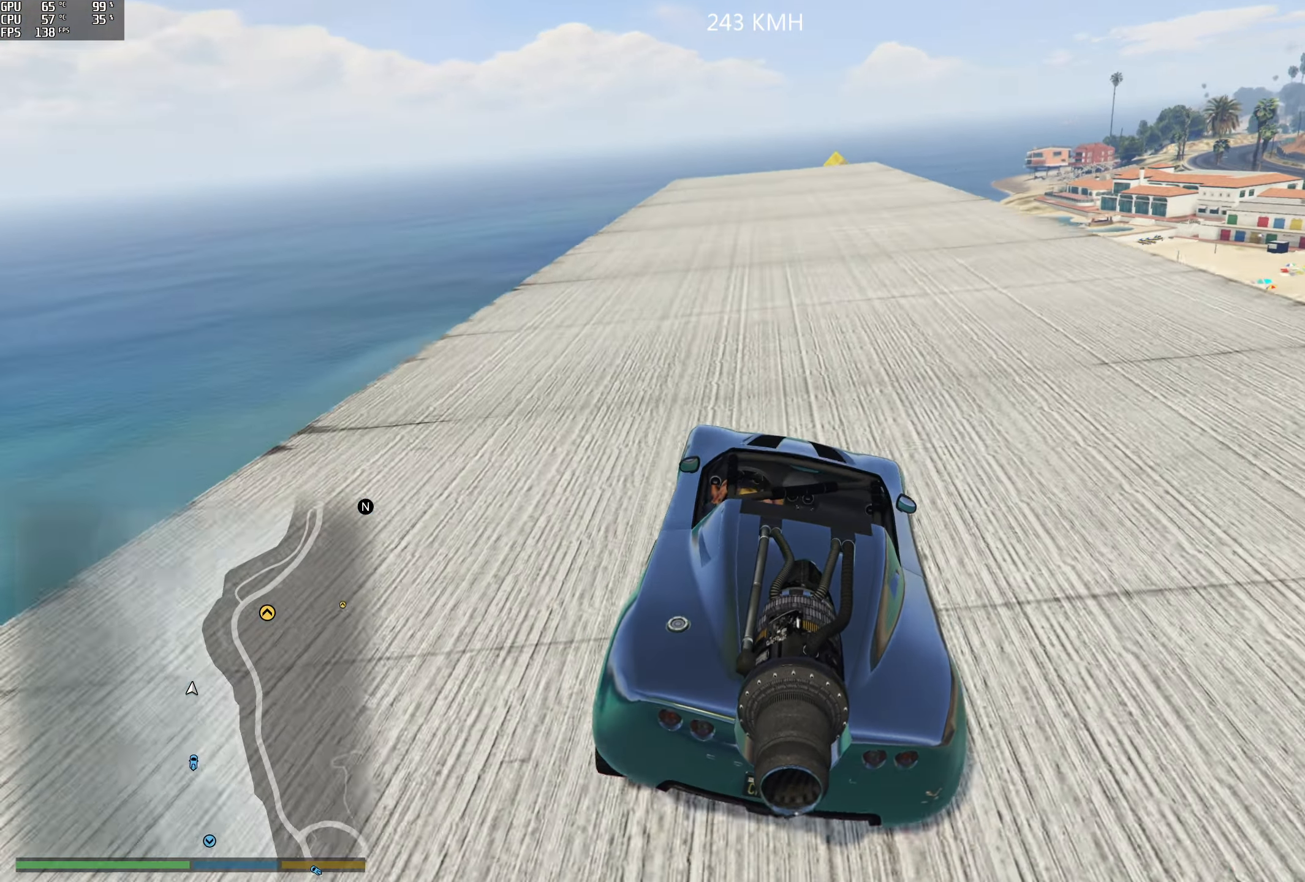
{"buttons": ["R2"], "left_stick": "center", "right_stick": "down", "events": []}
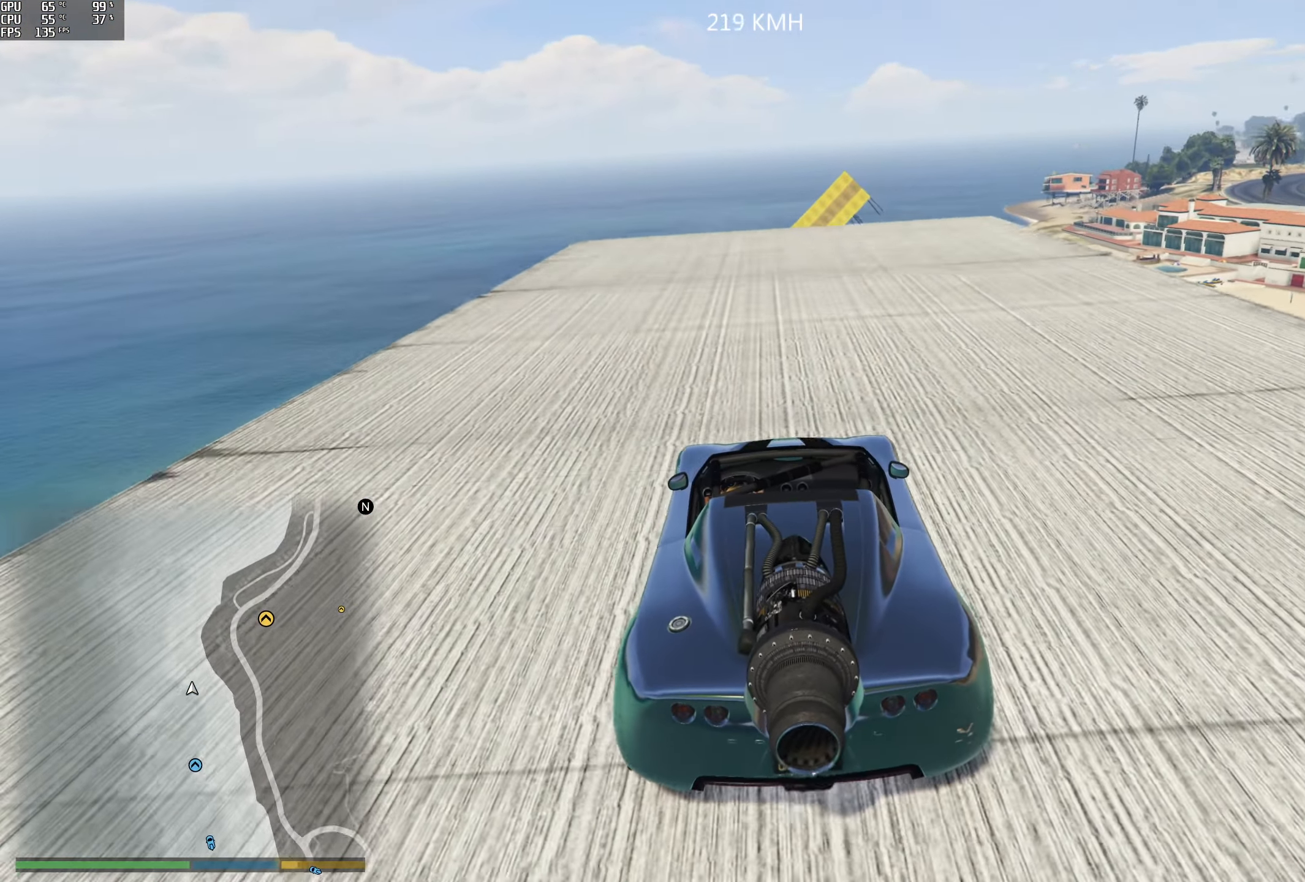
{"buttons": ["R2"], "left_stick": "down", "right_stick": "down", "events": [[67, "left_stick", "right"], [117, "left_stick", "center"], [483, "left_stick", "down"]]}
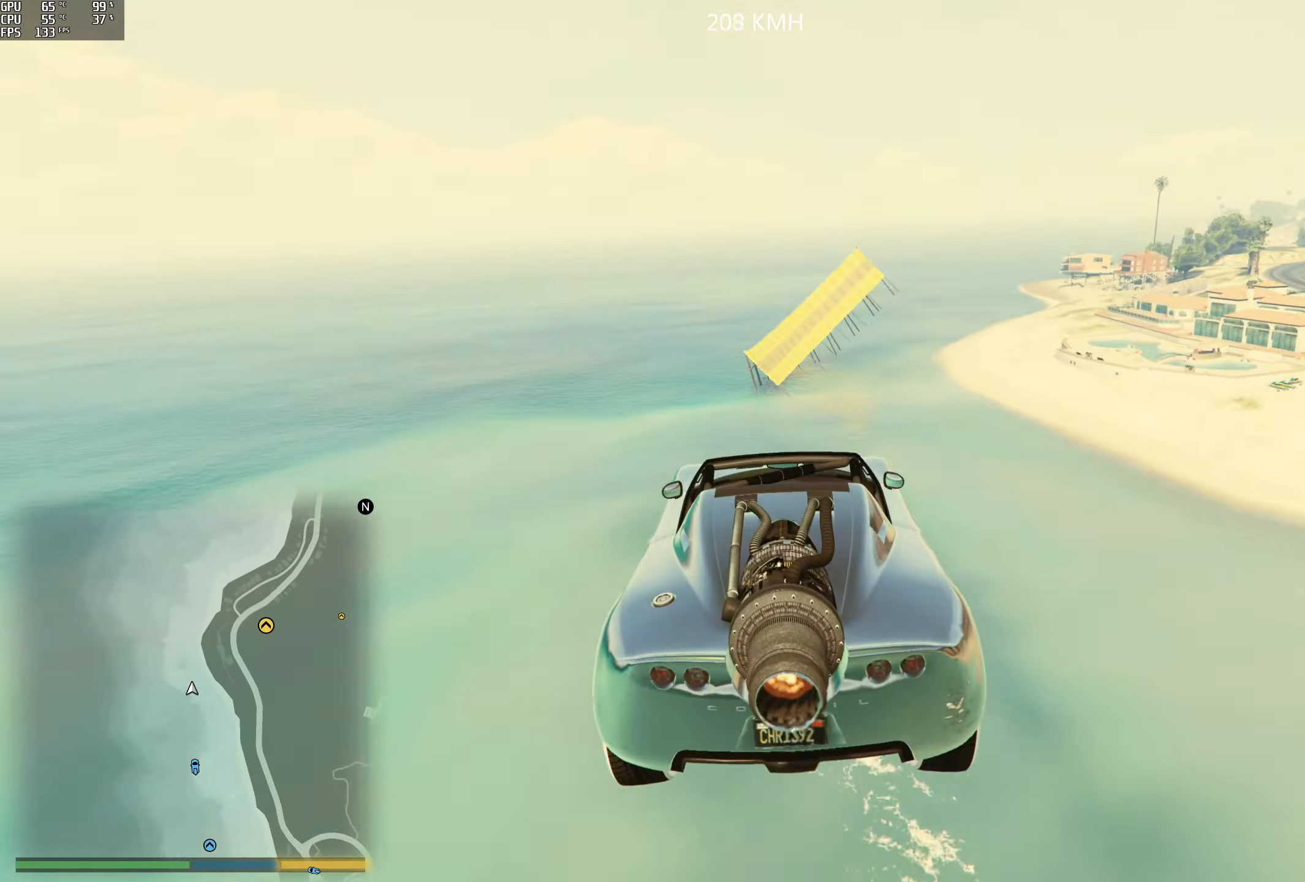
{"buttons": ["R2"], "left_stick": "center", "right_stick": "center", "events": [[33, "right_stick", "center"], [200, "R1", "down"], [467, "R1", "up"], [483, "left_stick", "center"]]}
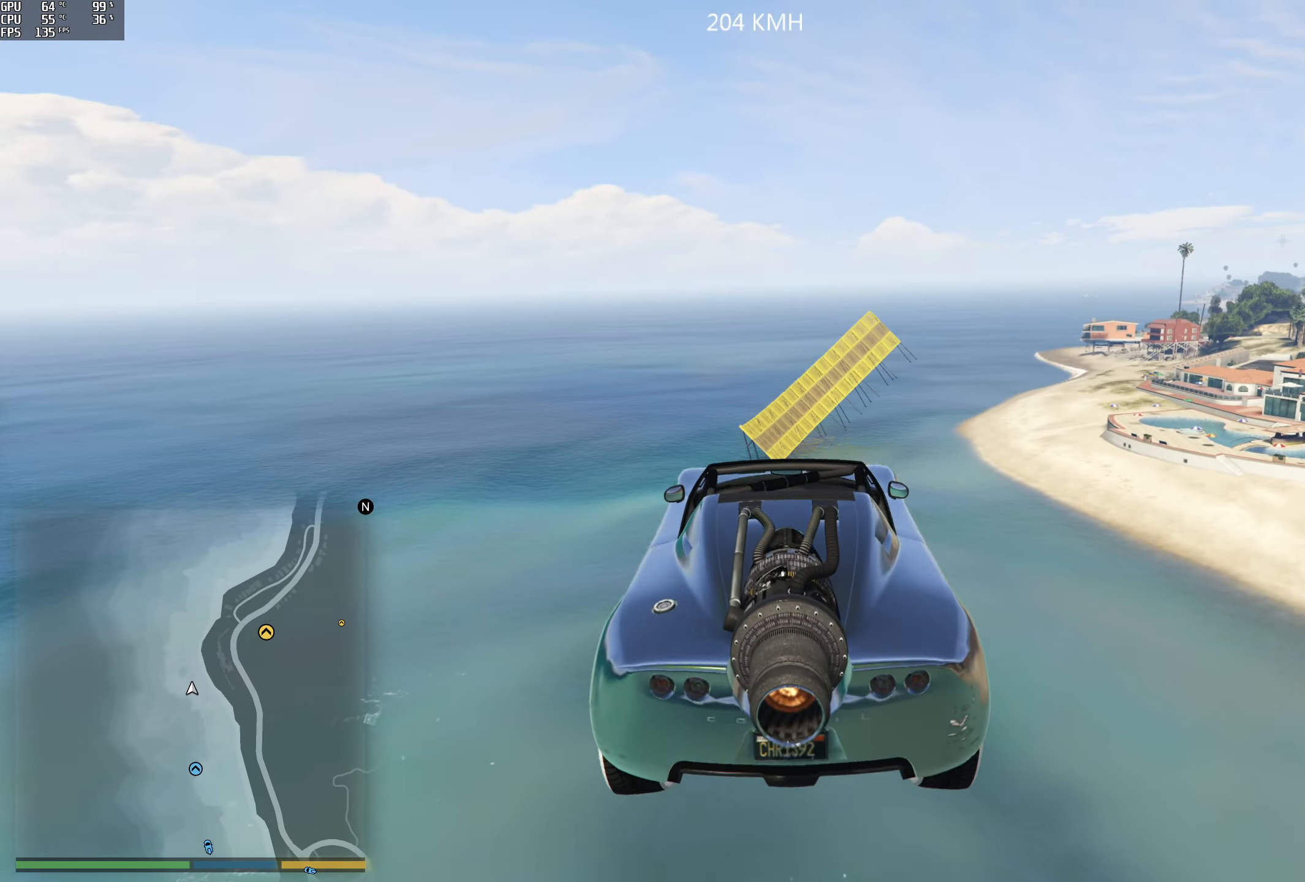
{"buttons": ["R1", "R2", "L3"], "left_stick": "center", "right_stick": "center", "events": [[150, "left_stick", "right"], [250, "left_stick", "center"], [417, "R1", "down"], [433, "L3", "down"]]}
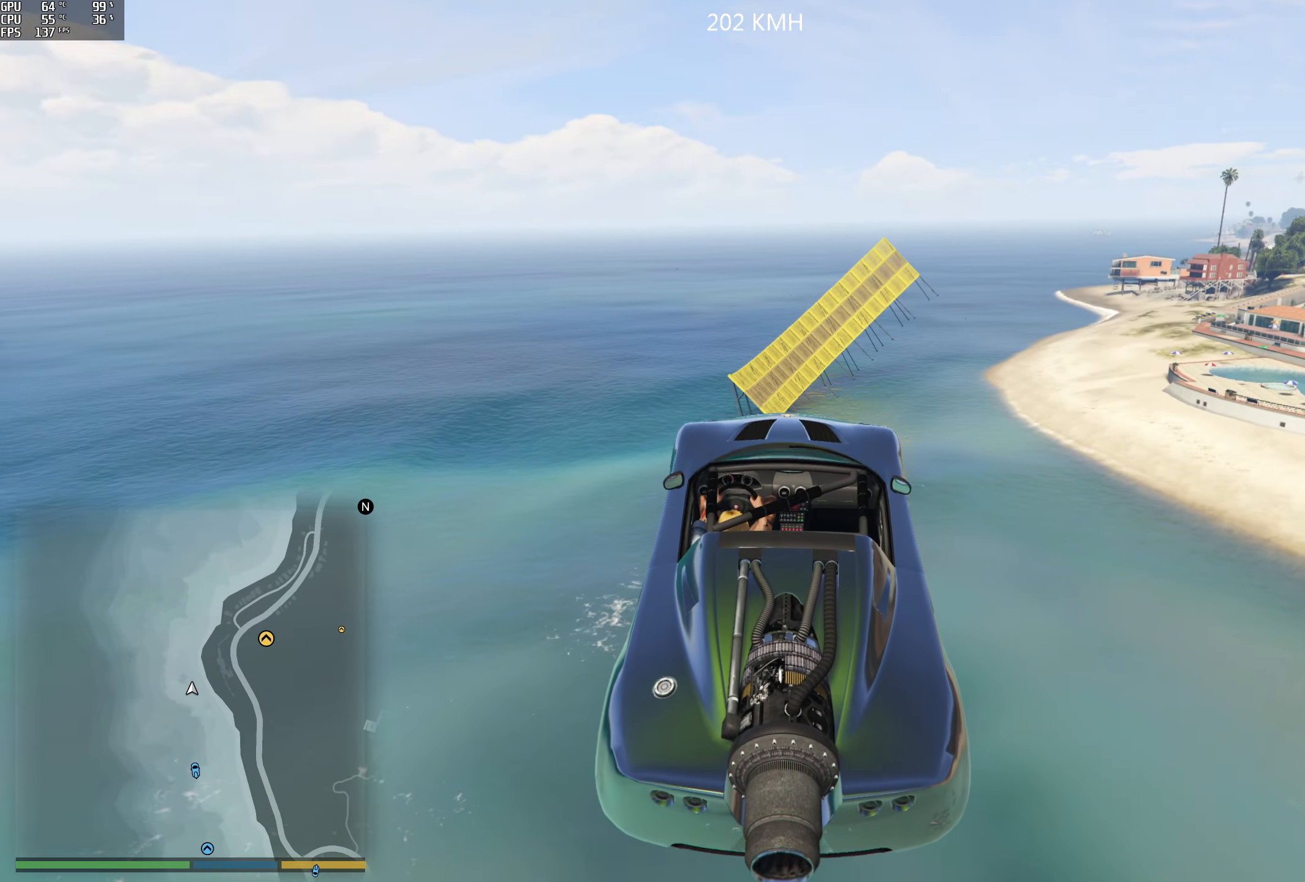
{"buttons": ["R1", "R2"], "left_stick": "up-right", "right_stick": "center", "events": [[67, "L3", "up"], [483, "left_stick", "up-right"]]}
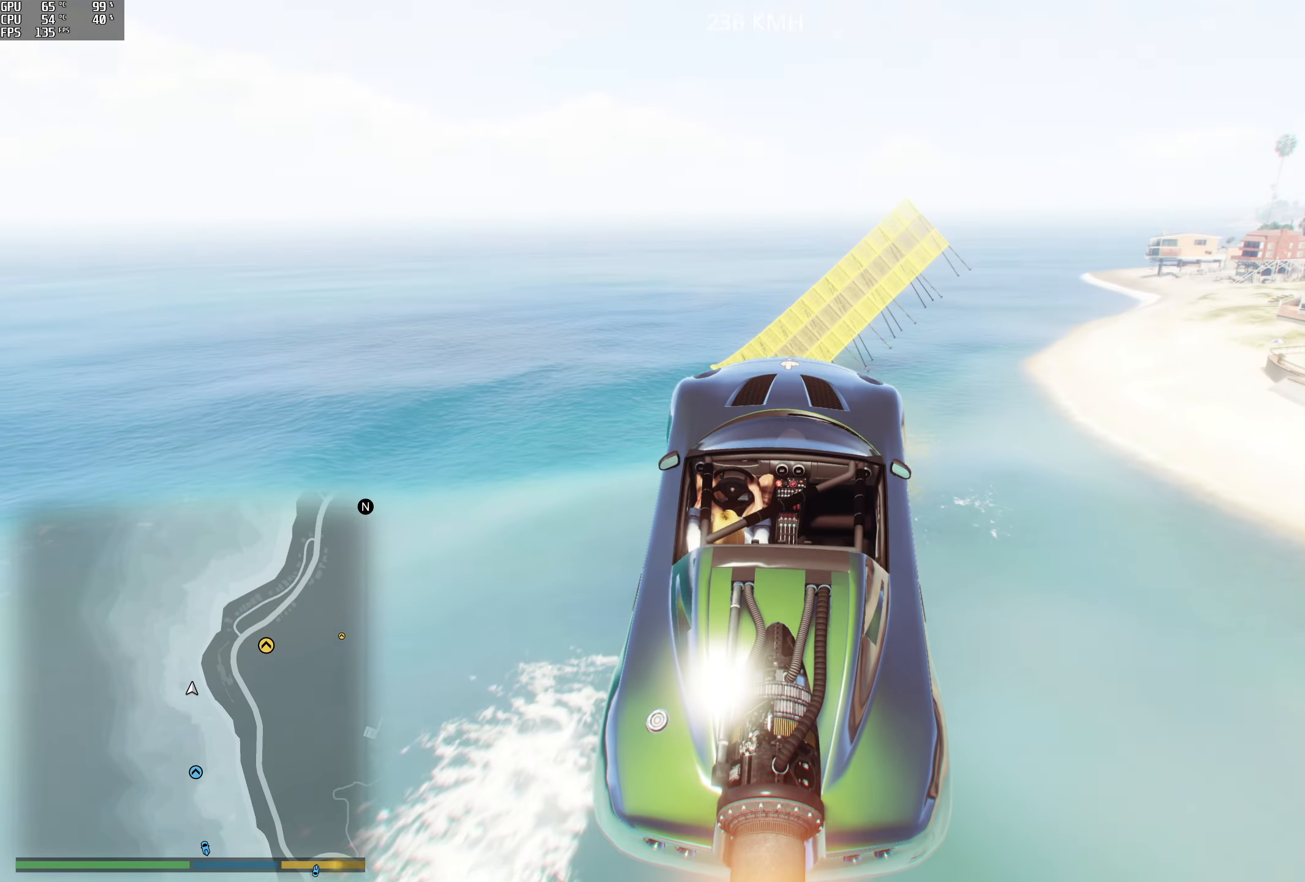
{"buttons": ["R2"], "left_stick": "up-right", "right_stick": "center", "events": [[117, "R1", "up"], [233, "left_stick", "center"], [350, "left_stick", "up-right"]]}
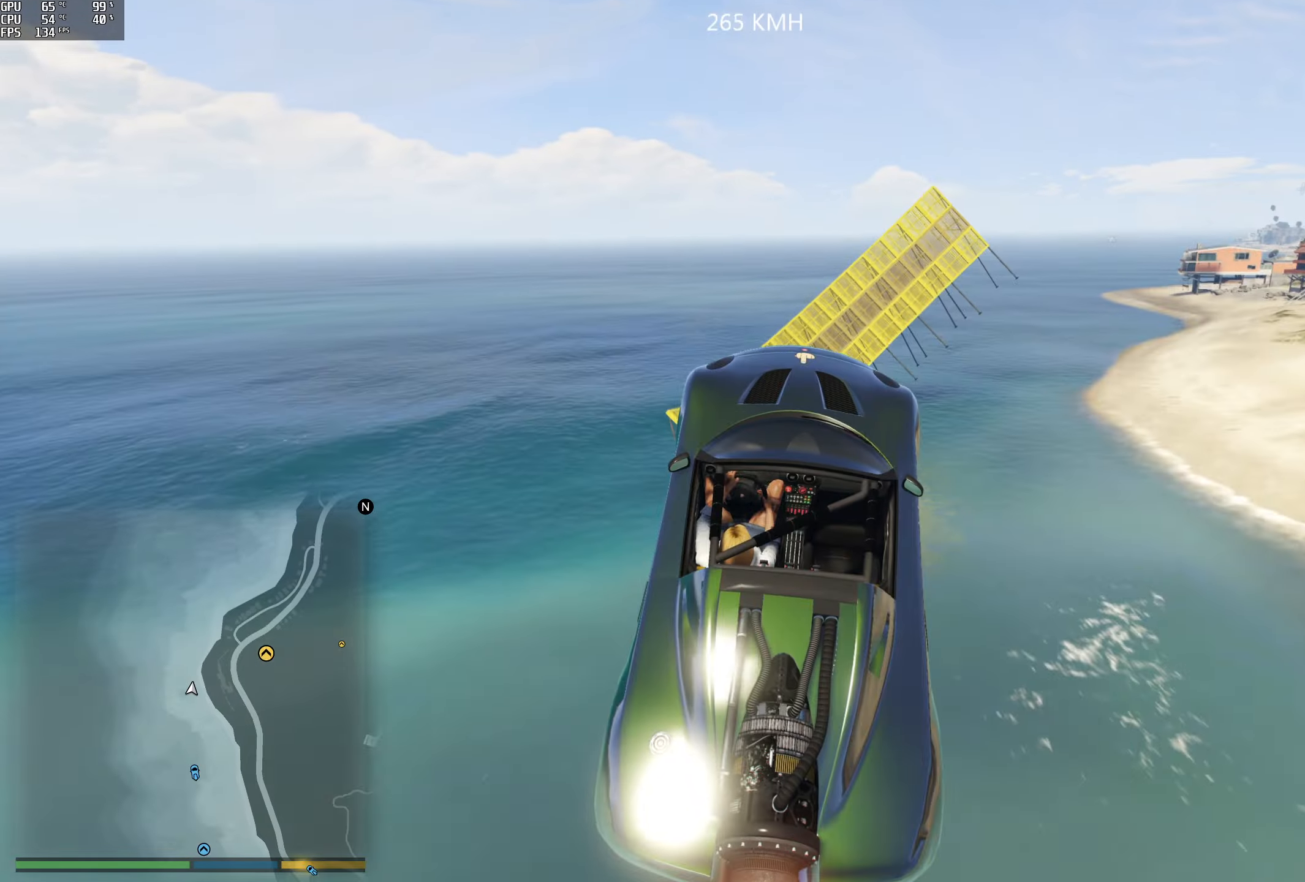
{"buttons": ["R2"], "left_stick": "right", "right_stick": "center", "events": [[117, "R1", "down"], [367, "left_stick", "right"], [384, "R1", "up"]]}
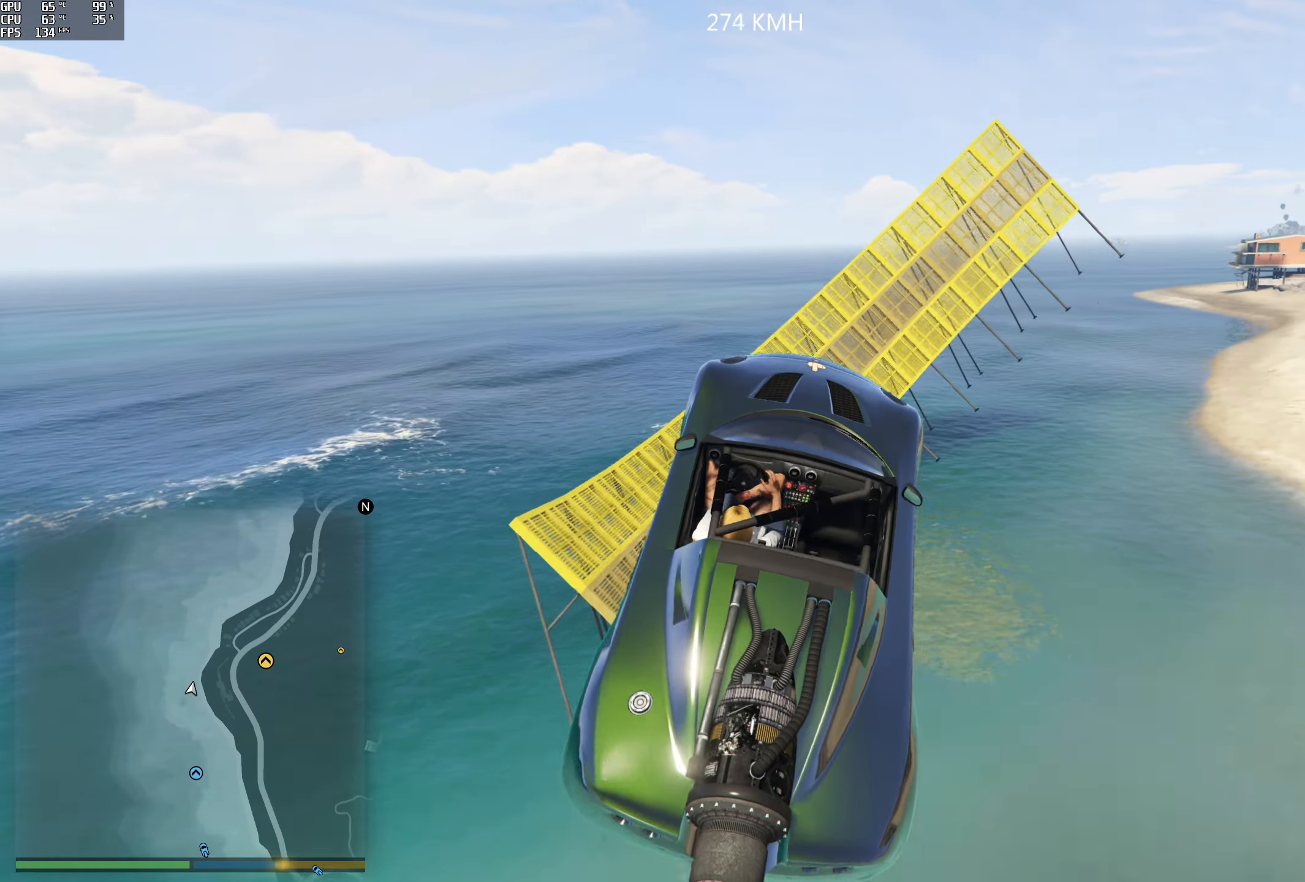
{"buttons": ["R2"], "left_stick": "center", "right_stick": "center", "events": [[50, "left_stick", "center"], [384, "left_stick", "down"], [484, "left_stick", "center"]]}
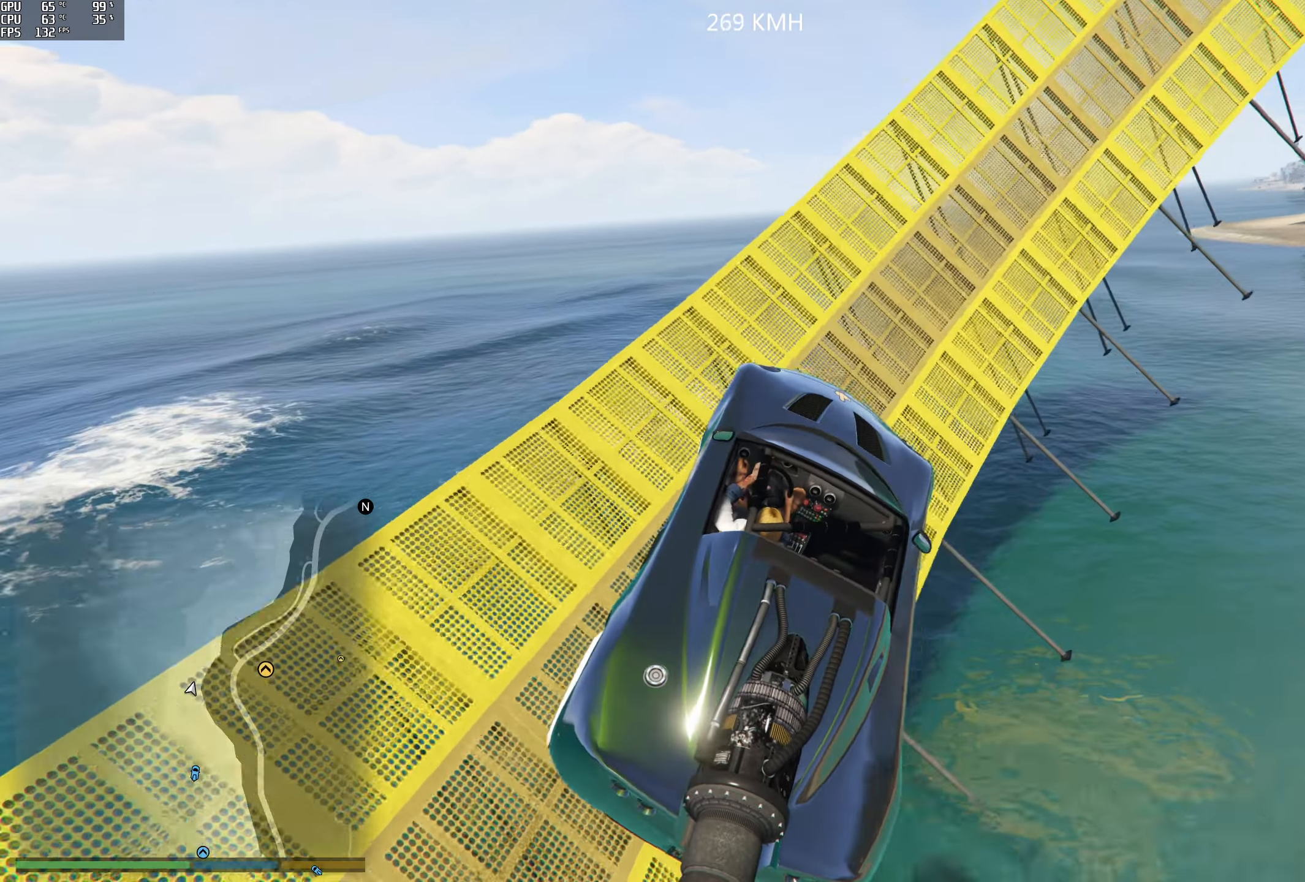
{"buttons": ["R2"], "left_stick": "center", "right_stick": "center", "events": []}
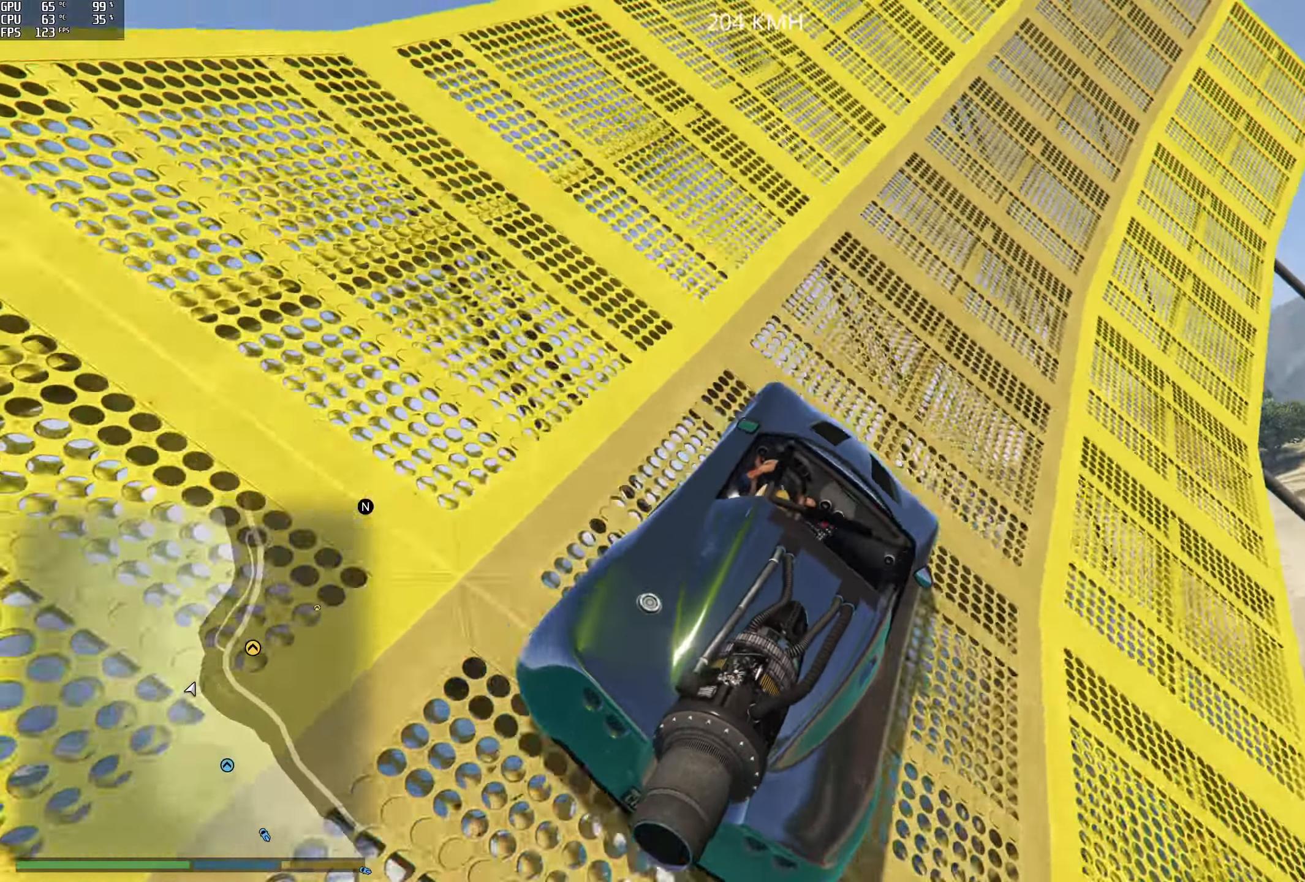
{"buttons": ["R2"], "left_stick": "center", "right_stick": "center", "events": [[17, "left_stick", "left"], [117, "left_stick", "center"], [250, "left_stick", "left"], [384, "left_stick", "center"]]}
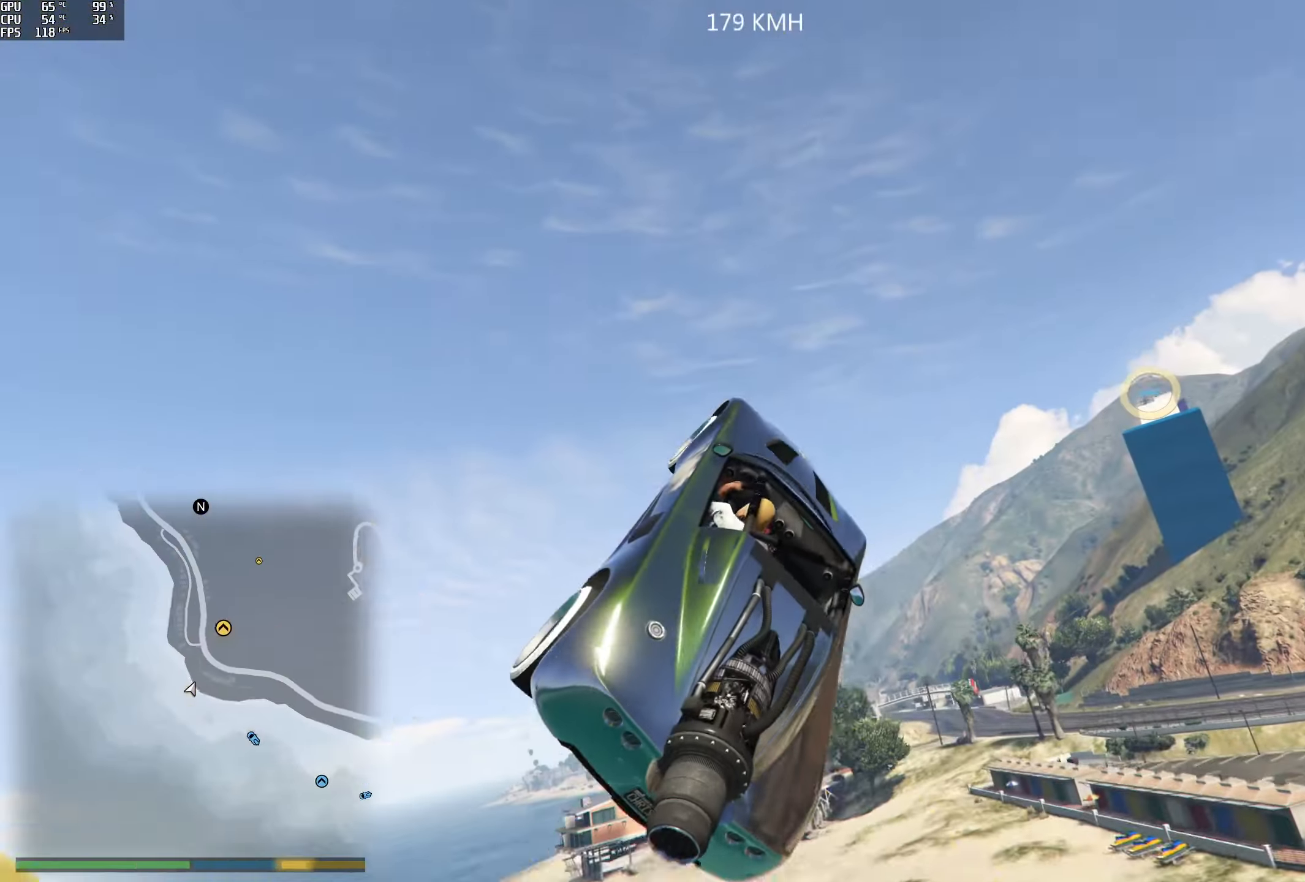
{"buttons": ["R2"], "left_stick": "left", "right_stick": "center", "events": [[134, "left_stick", "left"]]}
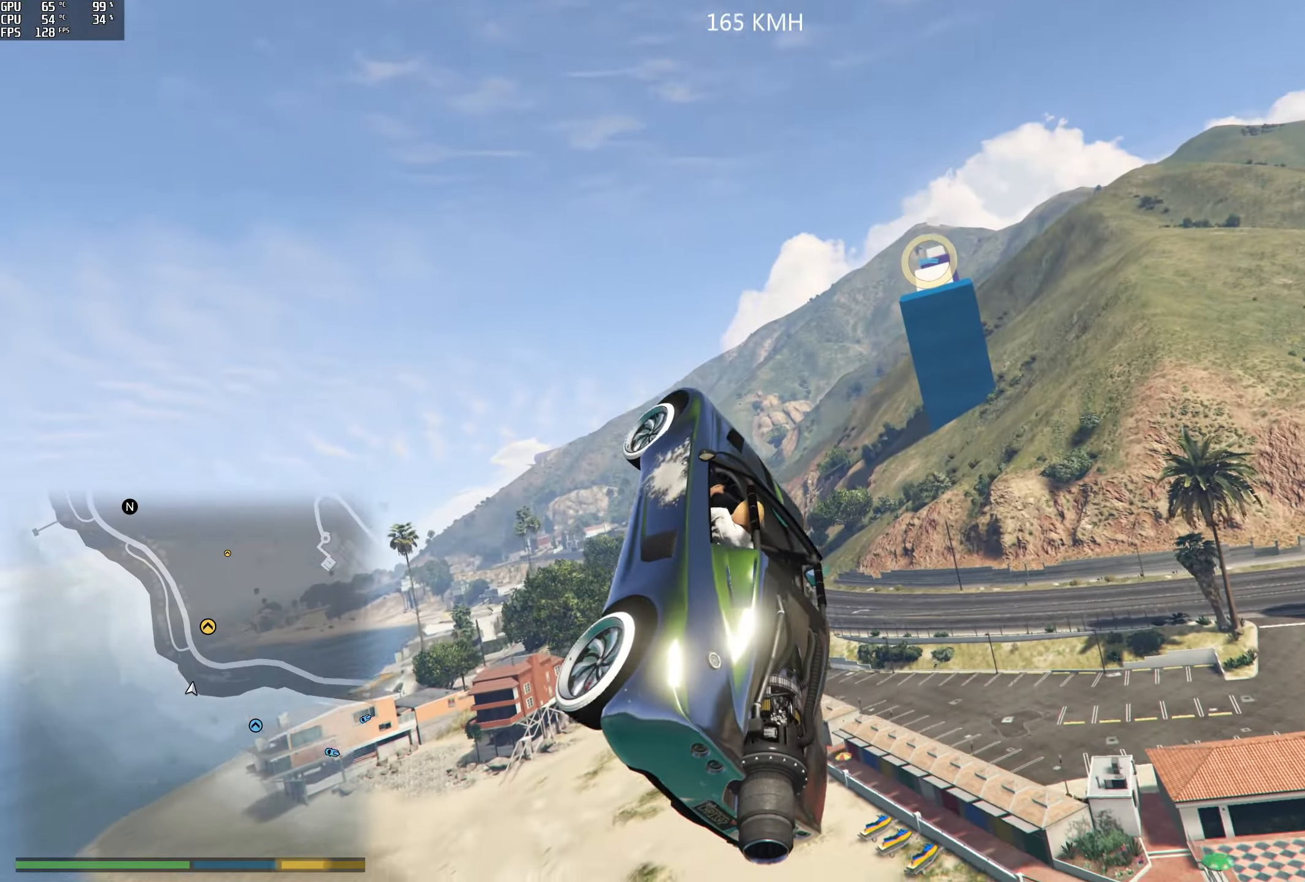
{"buttons": ["R2"], "left_stick": "center", "right_stick": "center", "events": [[250, "left_stick", "down-left"], [384, "left_stick", "center"]]}
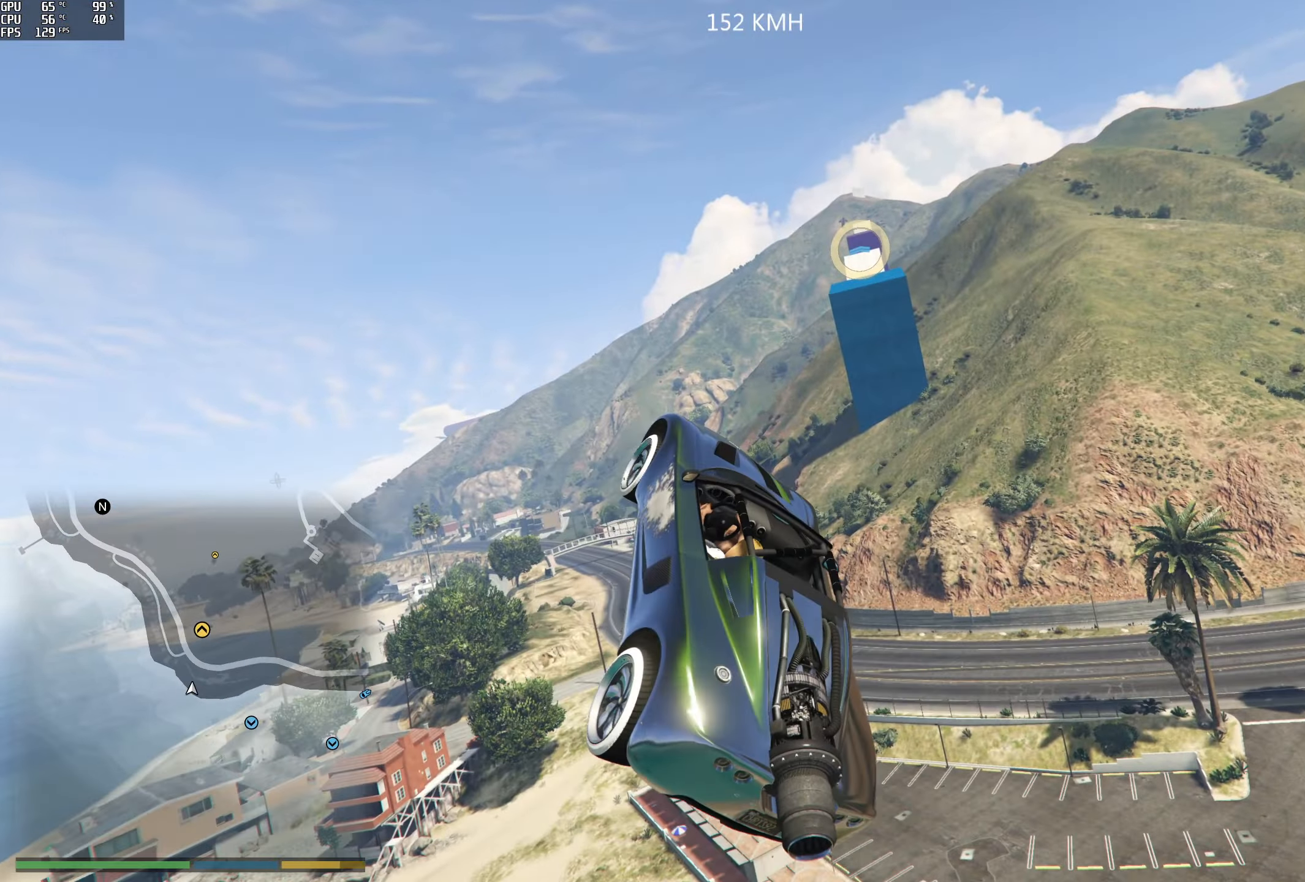
{"buttons": ["R2"], "left_stick": "down-right", "right_stick": "center", "events": [[450, "left_stick", "down-right"]]}
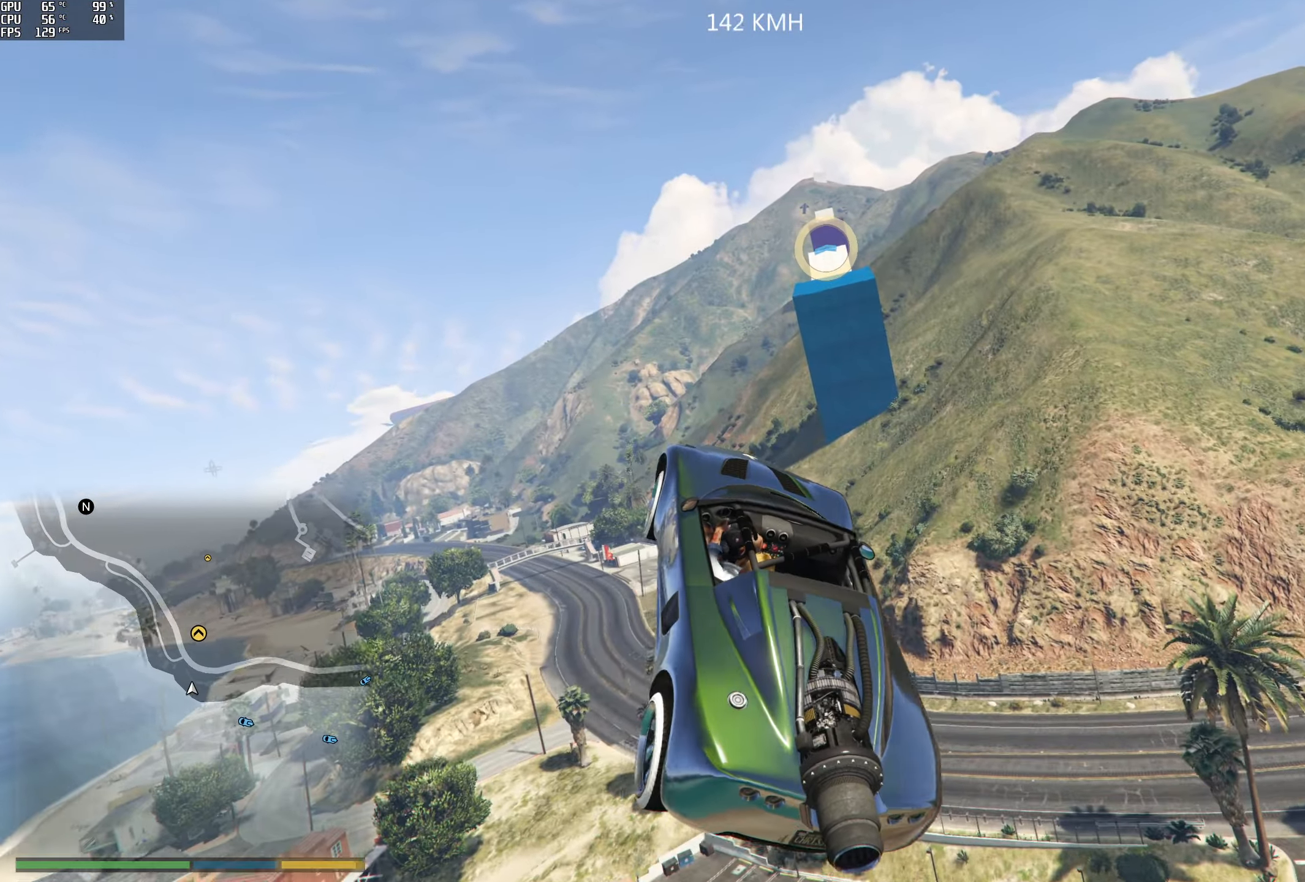
{"buttons": ["R2"], "left_stick": "center", "right_stick": "center", "events": [[250, "left_stick", "center"]]}
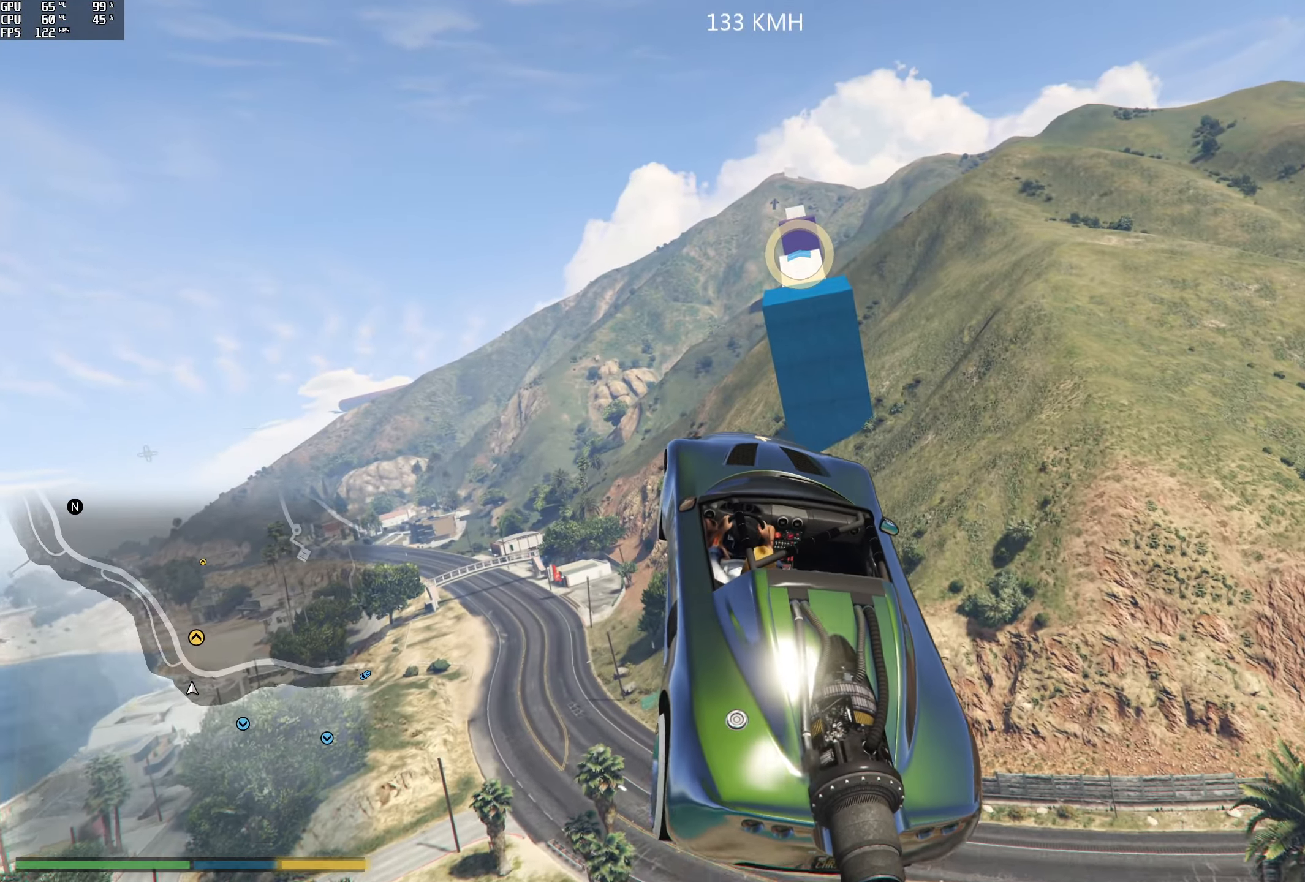
{"buttons": ["R1", "R2"], "left_stick": "left", "right_stick": "center", "events": [[267, "left_stick", "up-right"], [417, "R1", "down"], [450, "left_stick", "center"], [500, "left_stick", "left"]]}
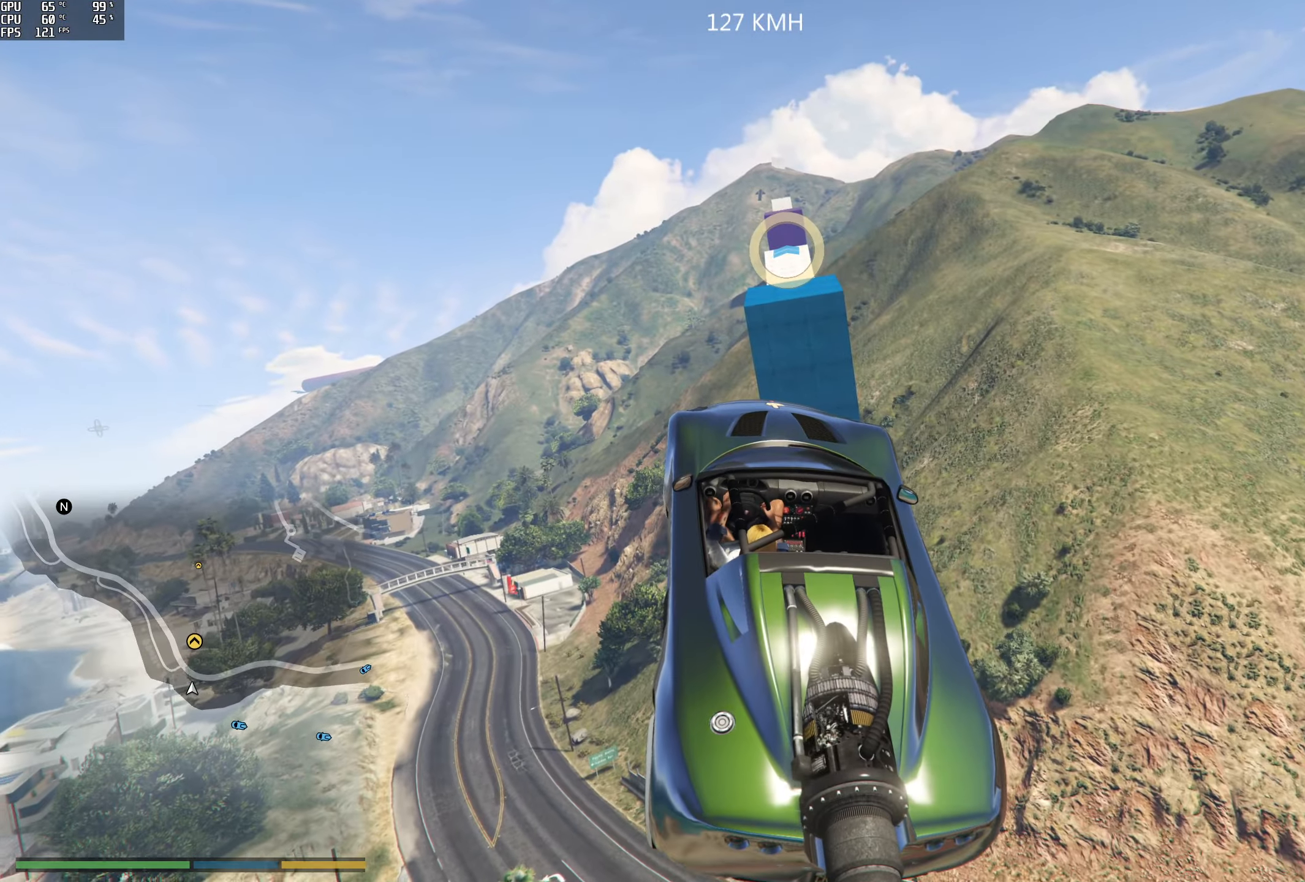
{"buttons": ["R1", "R2"], "left_stick": "down-right", "right_stick": "center", "events": [[184, "left_stick", "down-right"], [300, "left_stick", "center"], [433, "left_stick", "down-right"]]}
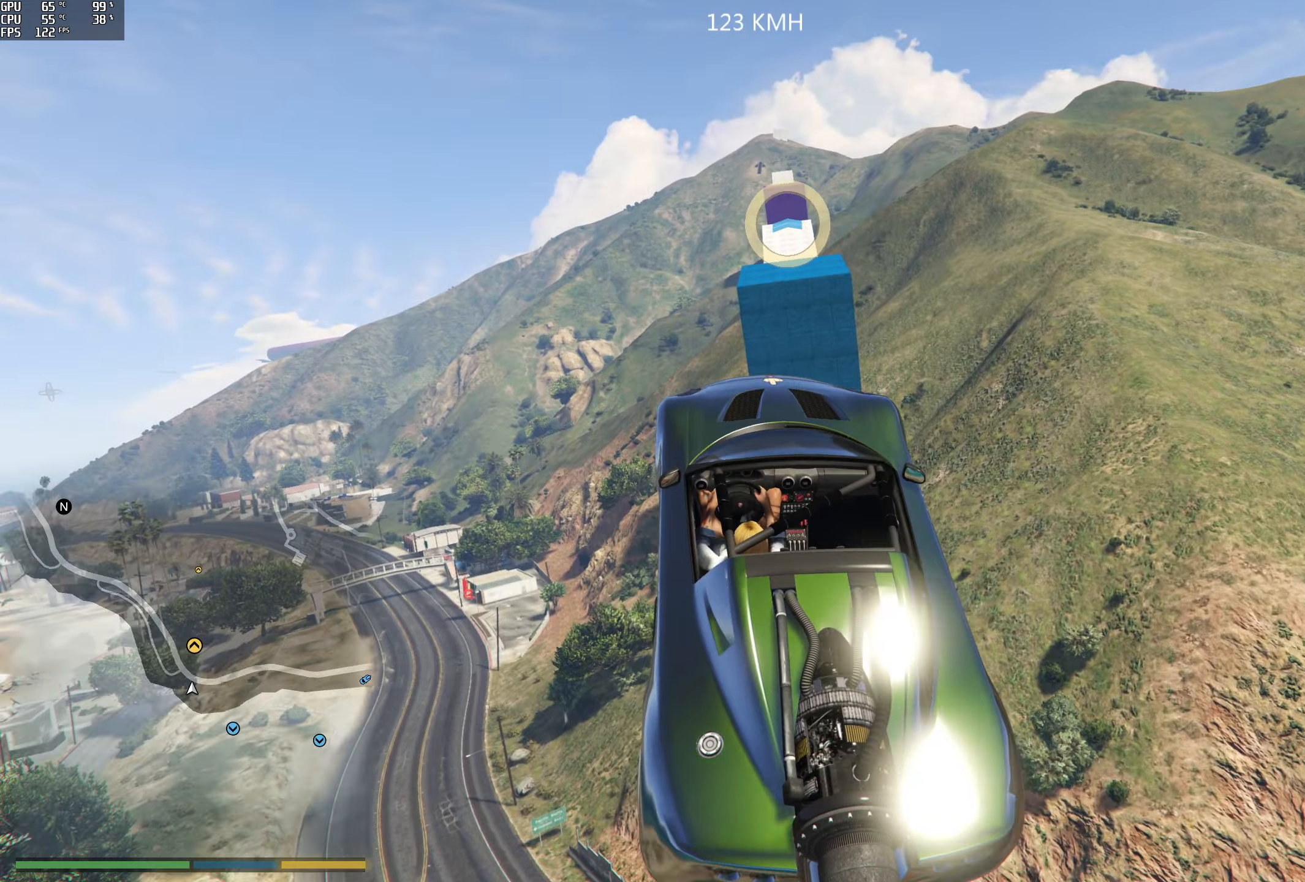
{"buttons": ["R1", "R2"], "left_stick": "center", "right_stick": "center", "events": [[83, "L3", "down"], [166, "left_stick", "center"], [250, "L3", "up"]]}